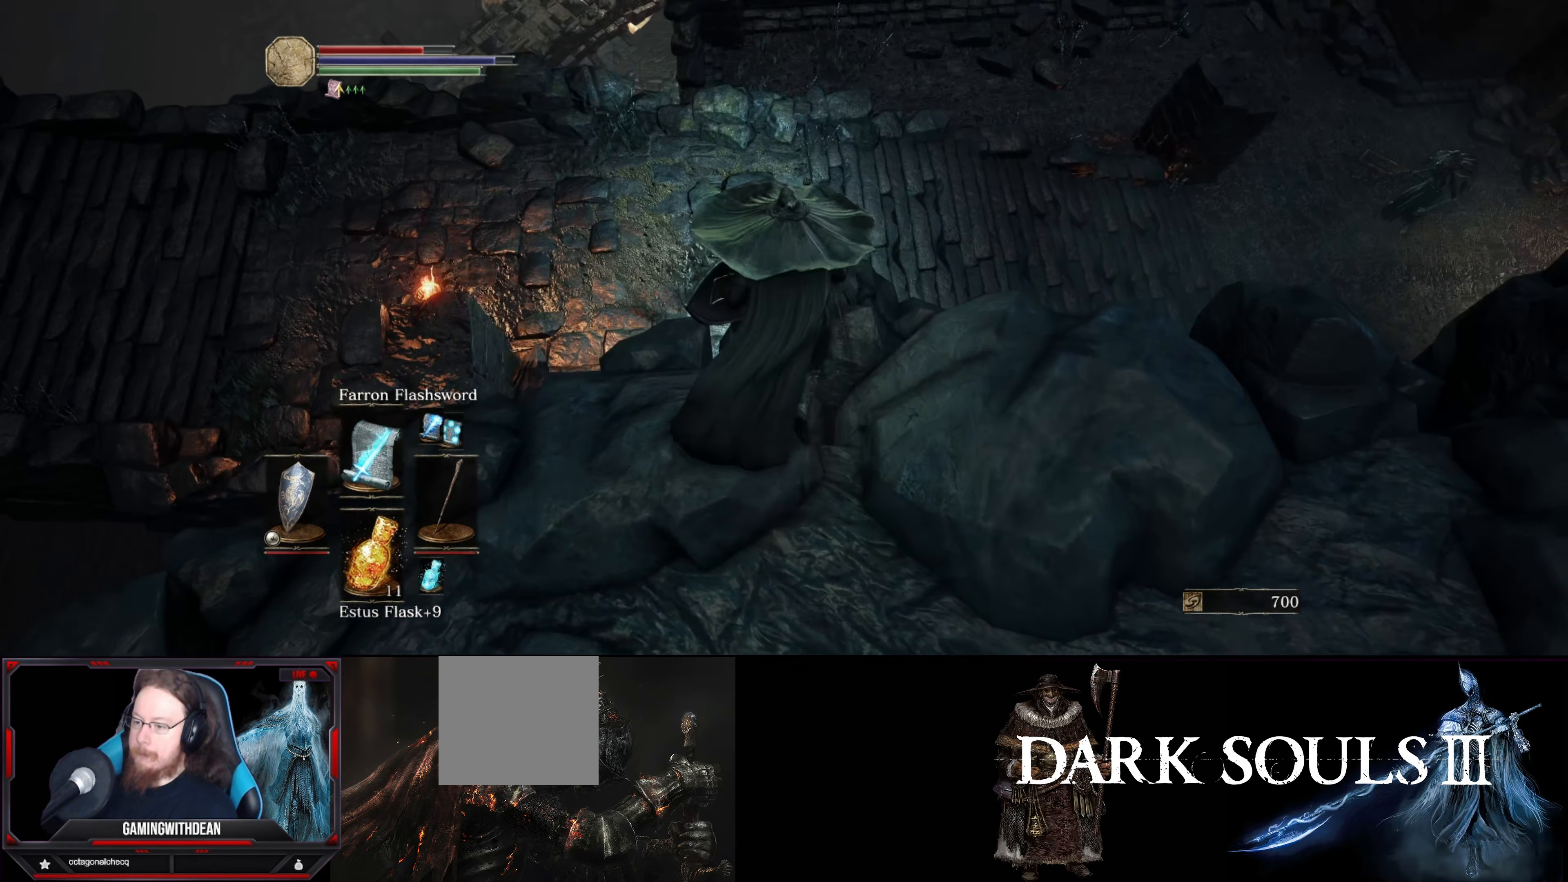
Gameplay with a controller (Xbox layout); each line is a JSON object with the inputs held at the frame after it. "events" lists button and stick changes between this image and that frame as [ms after this image, input, new state], when the widget could be followed in between. Not read: L3 R3.
{"buttons": [], "left_stick": "up", "right_stick": "center", "events": [[50, "B", "down"], [233, "B", "up"]]}
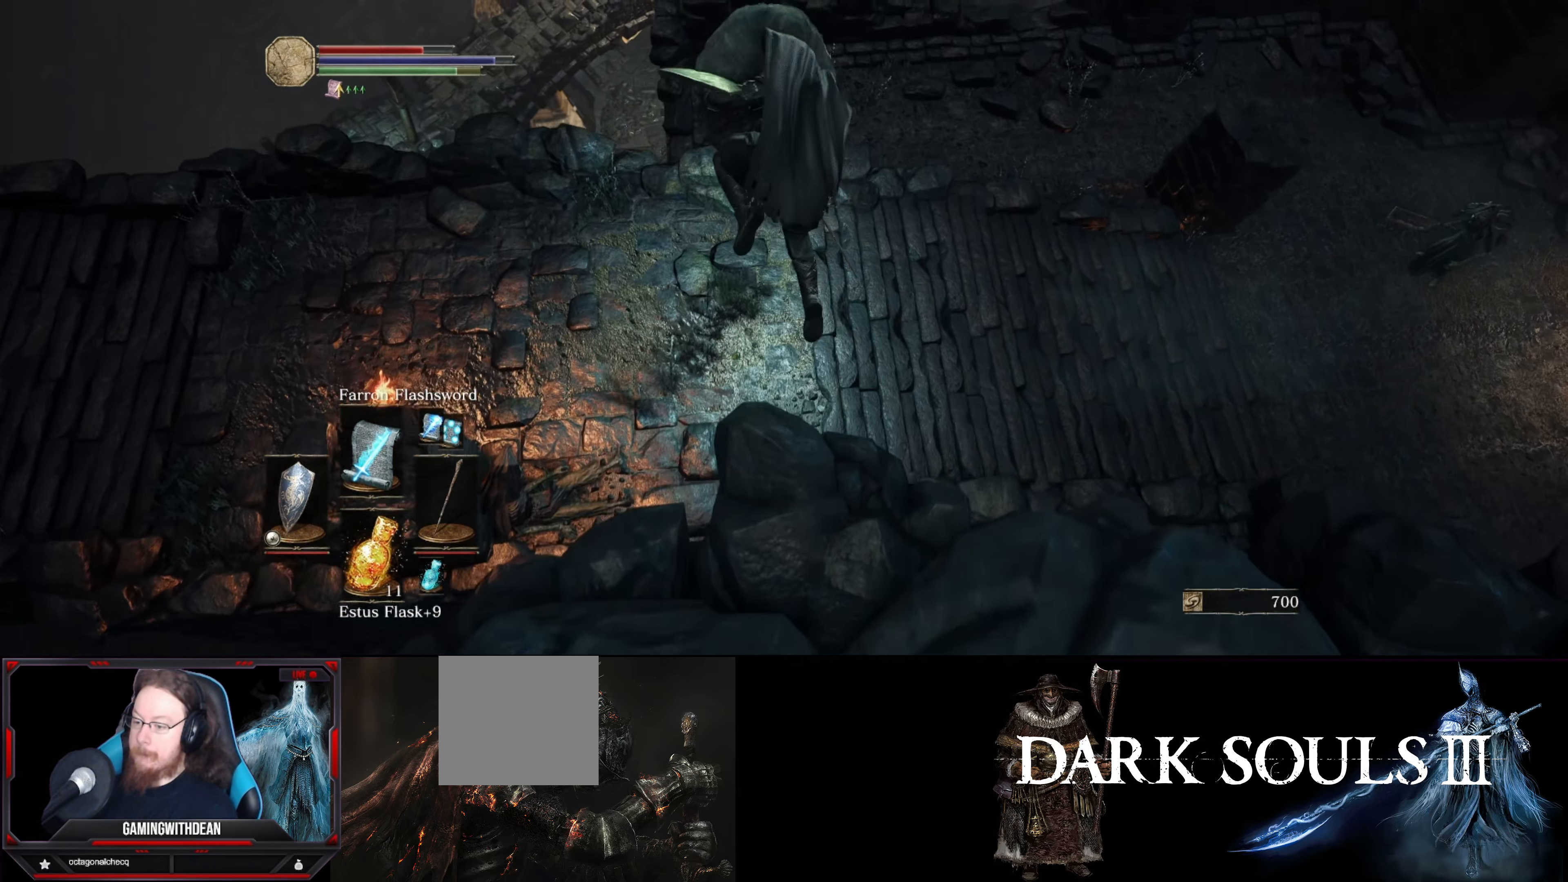
{"buttons": [], "left_stick": "up", "right_stick": "down-right", "events": [[417, "right_stick", "down-right"]]}
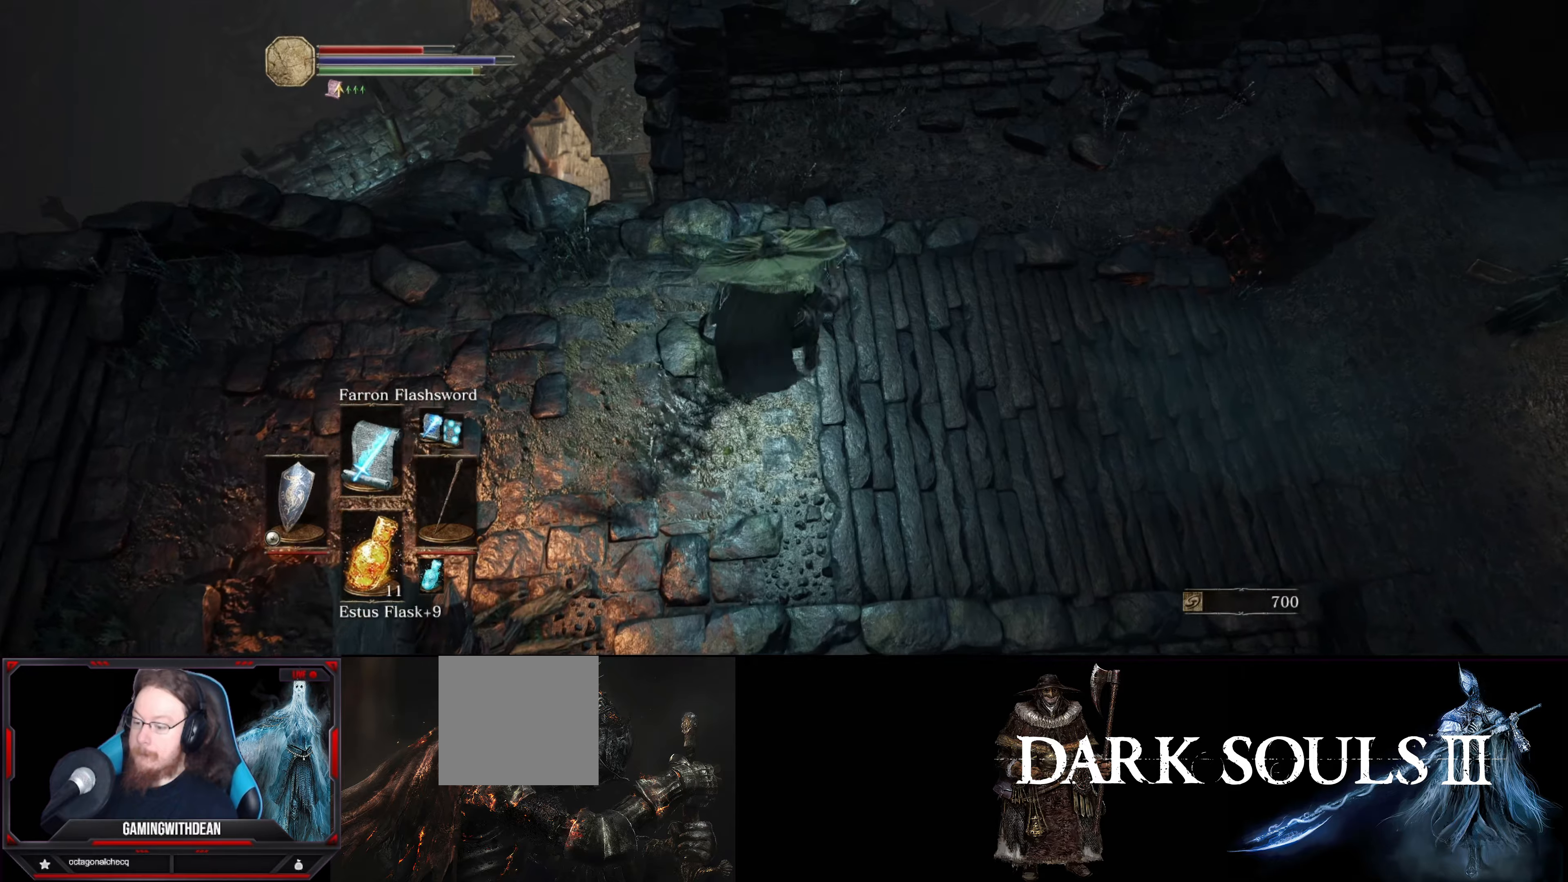
{"buttons": ["B"], "left_stick": "up", "right_stick": "up-right", "events": [[34, "right_stick", "right"], [167, "B", "down"], [250, "right_stick", "up-right"]]}
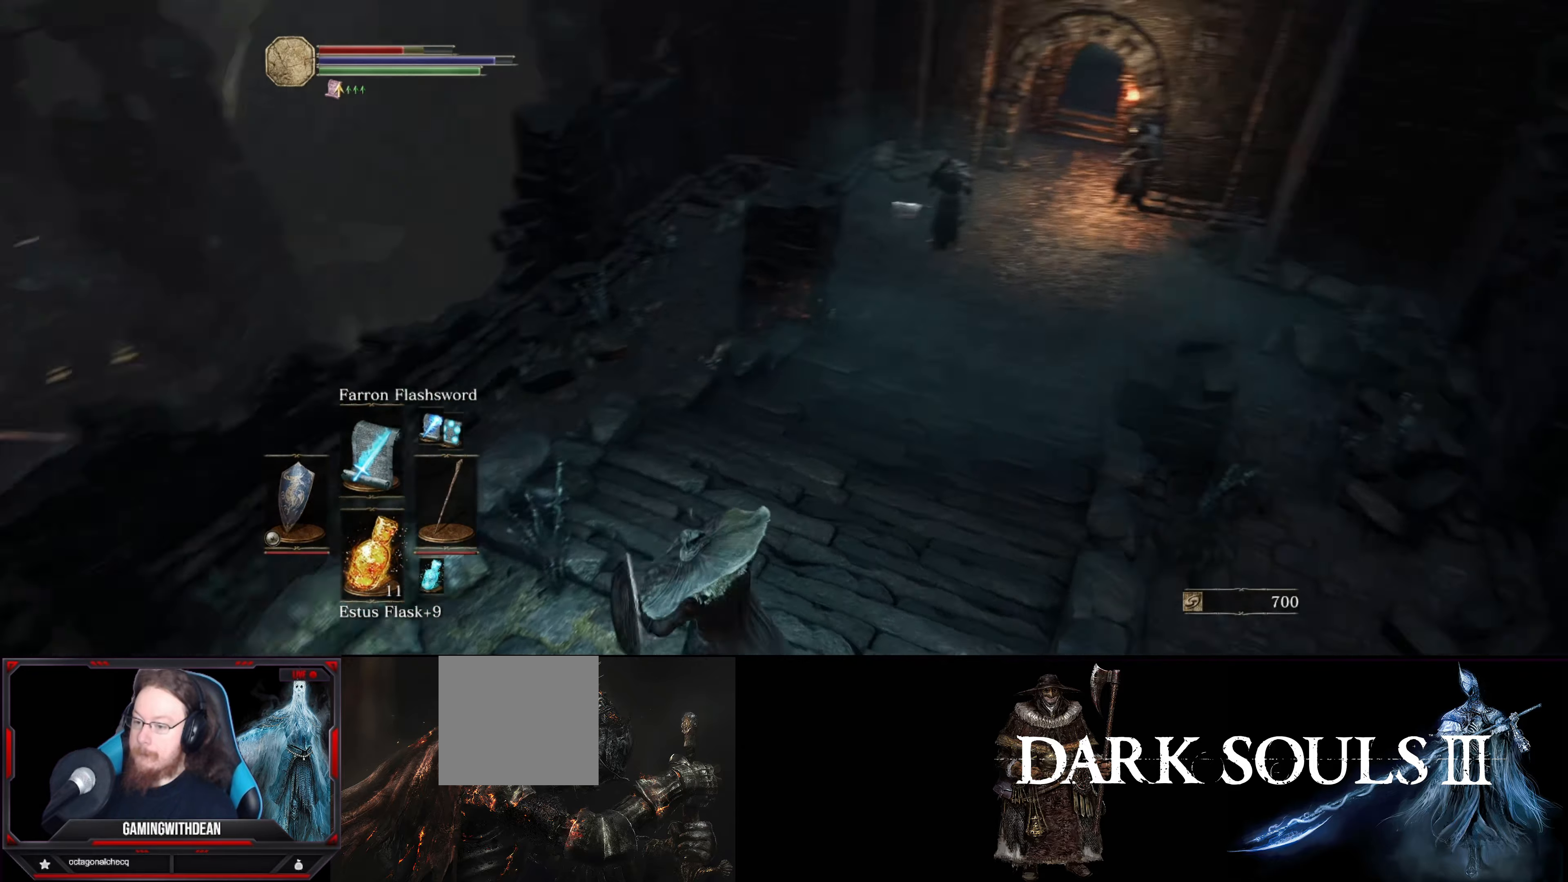
{"buttons": ["B"], "left_stick": "up", "right_stick": "center", "events": [[250, "right_stick", "center"]]}
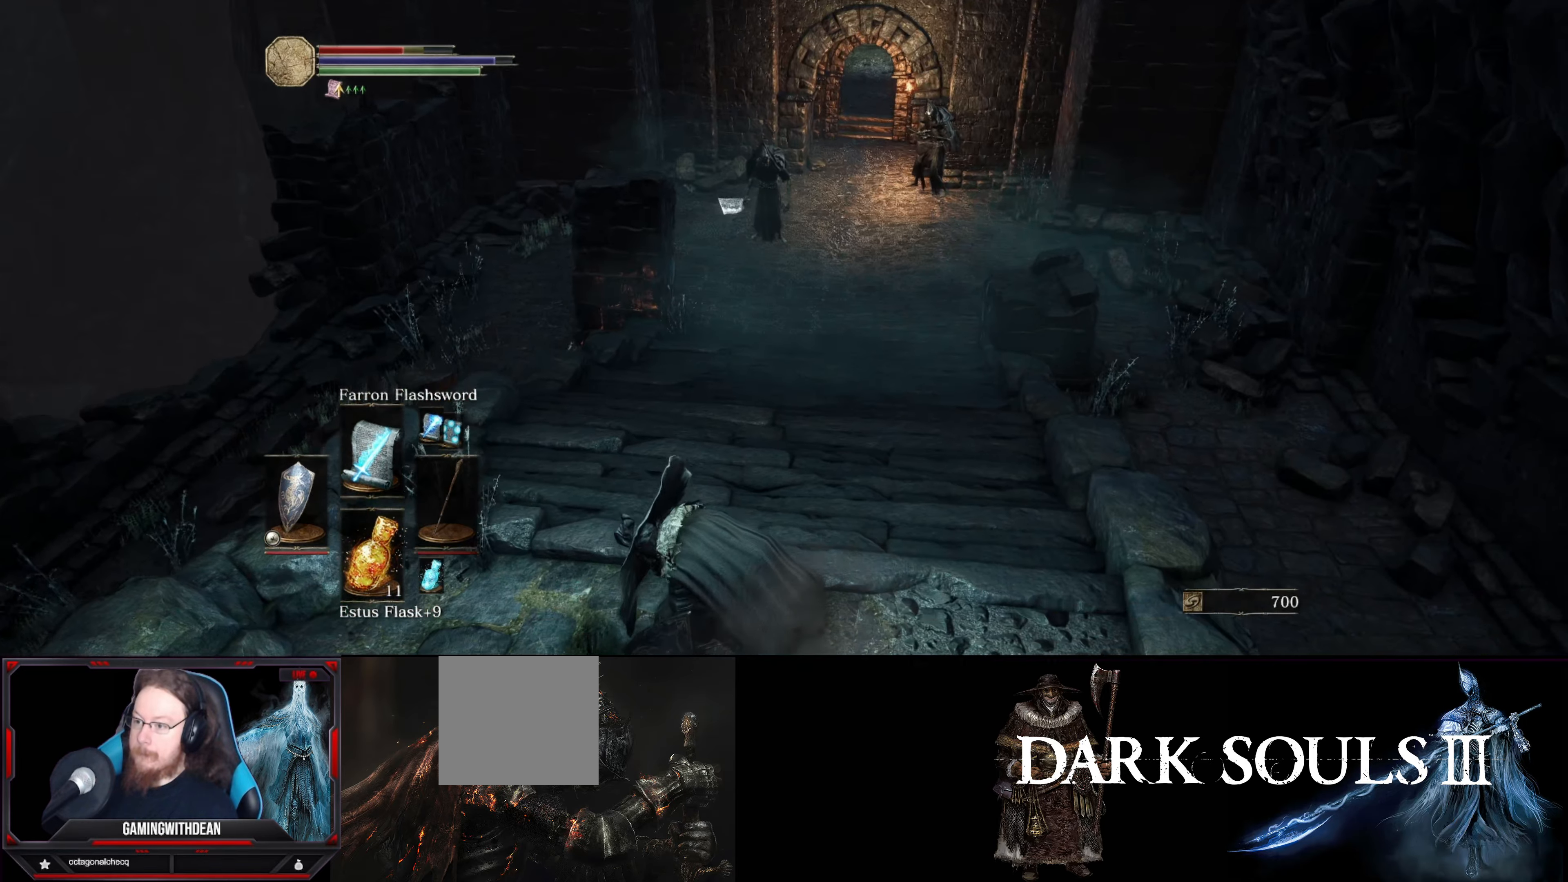
{"buttons": ["B"], "left_stick": "up", "right_stick": "center", "events": []}
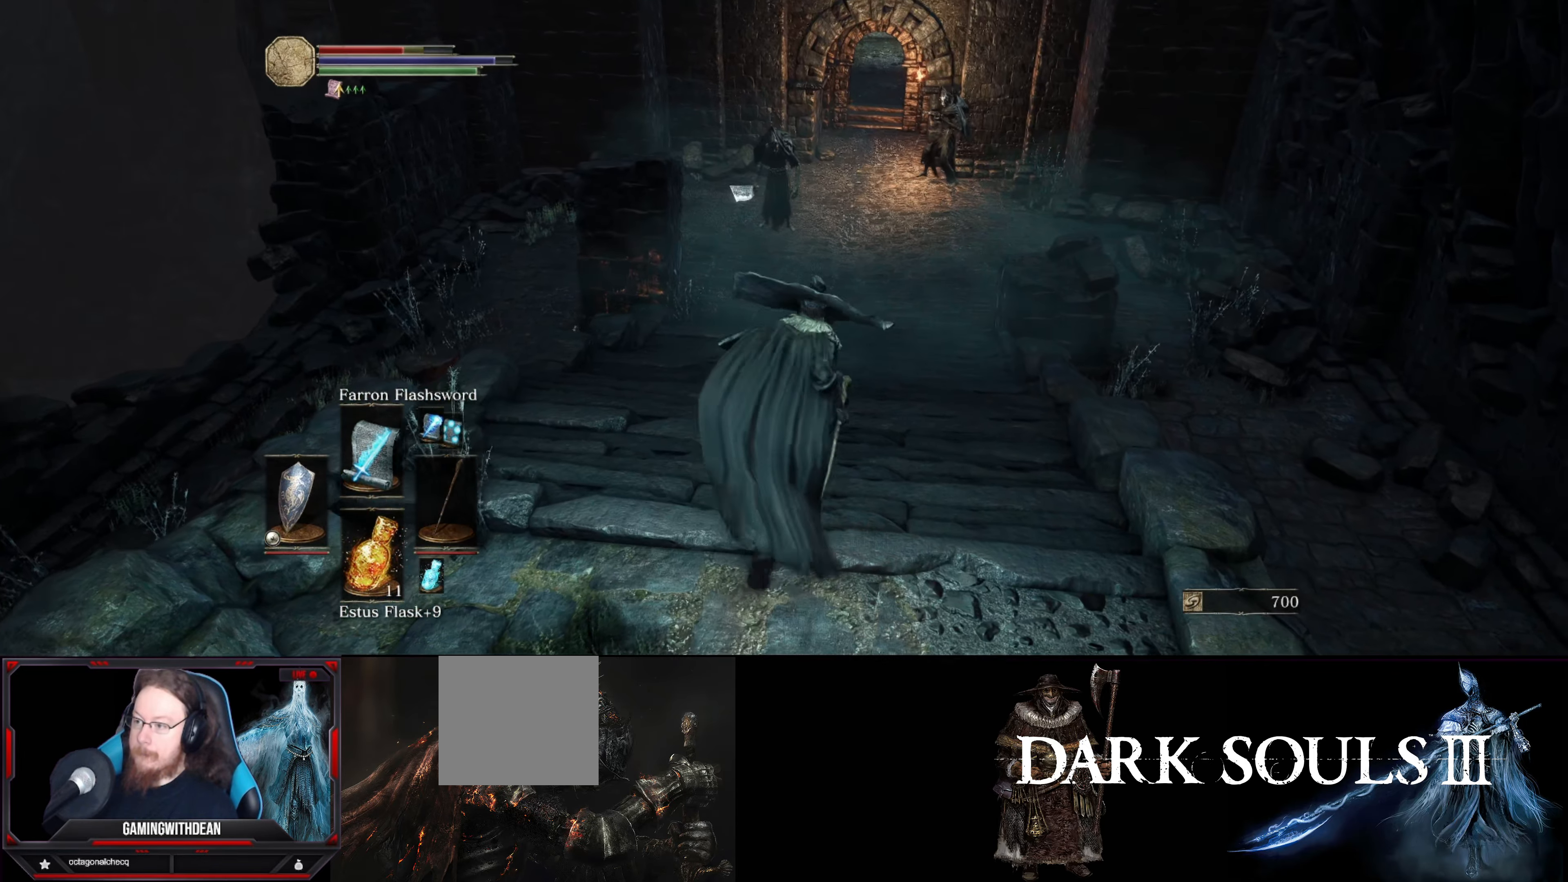
{"buttons": ["B"], "left_stick": "up", "right_stick": "center", "events": []}
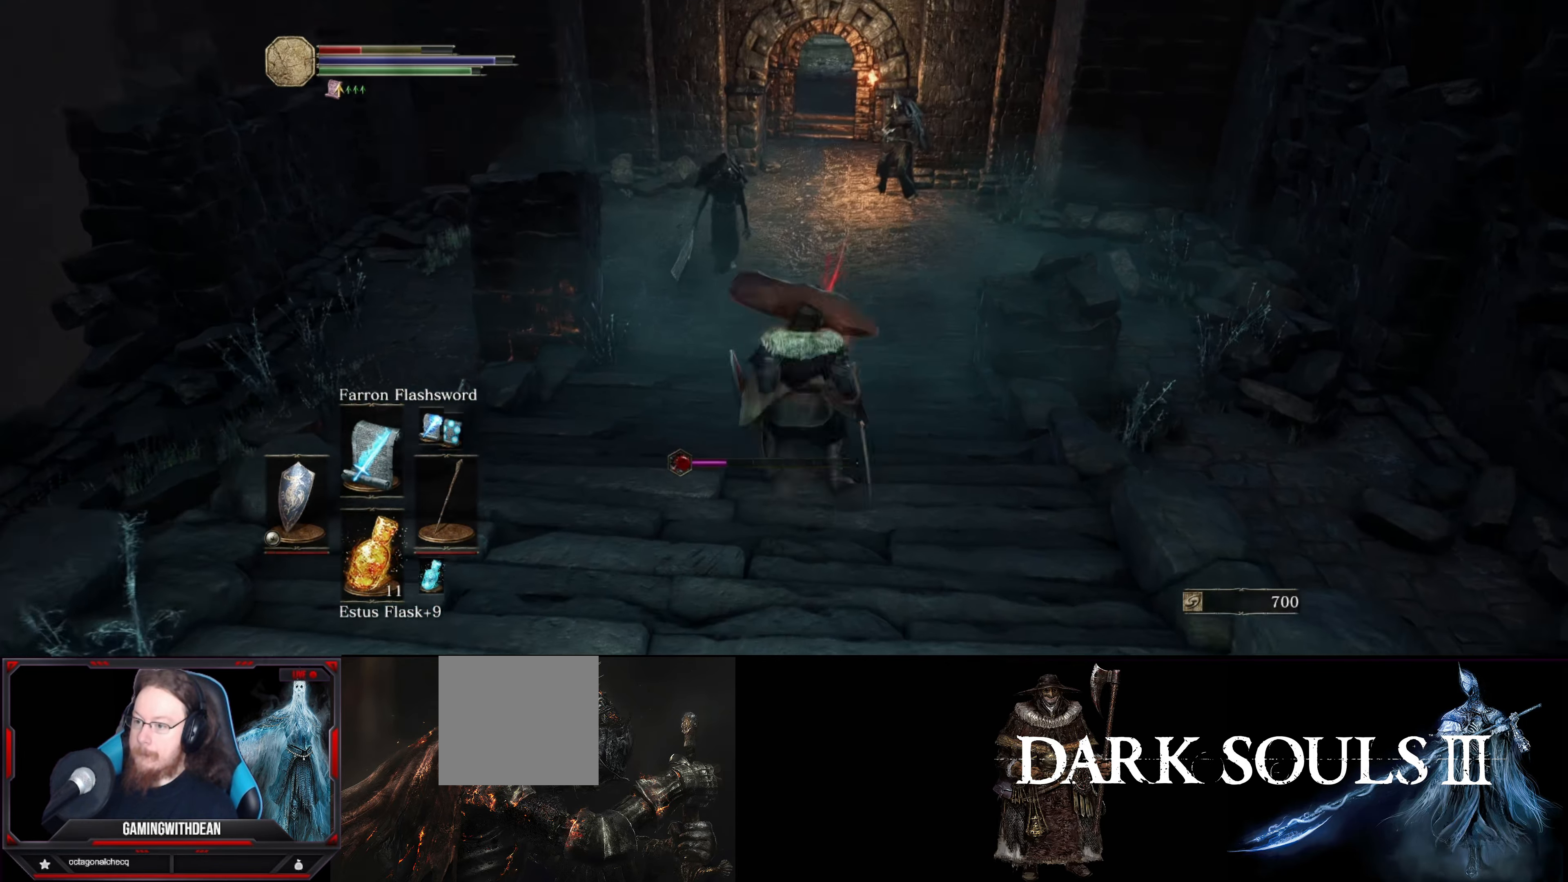
{"buttons": ["B", "L1"], "left_stick": "up", "right_stick": "center", "events": [[84, "L1", "down"]]}
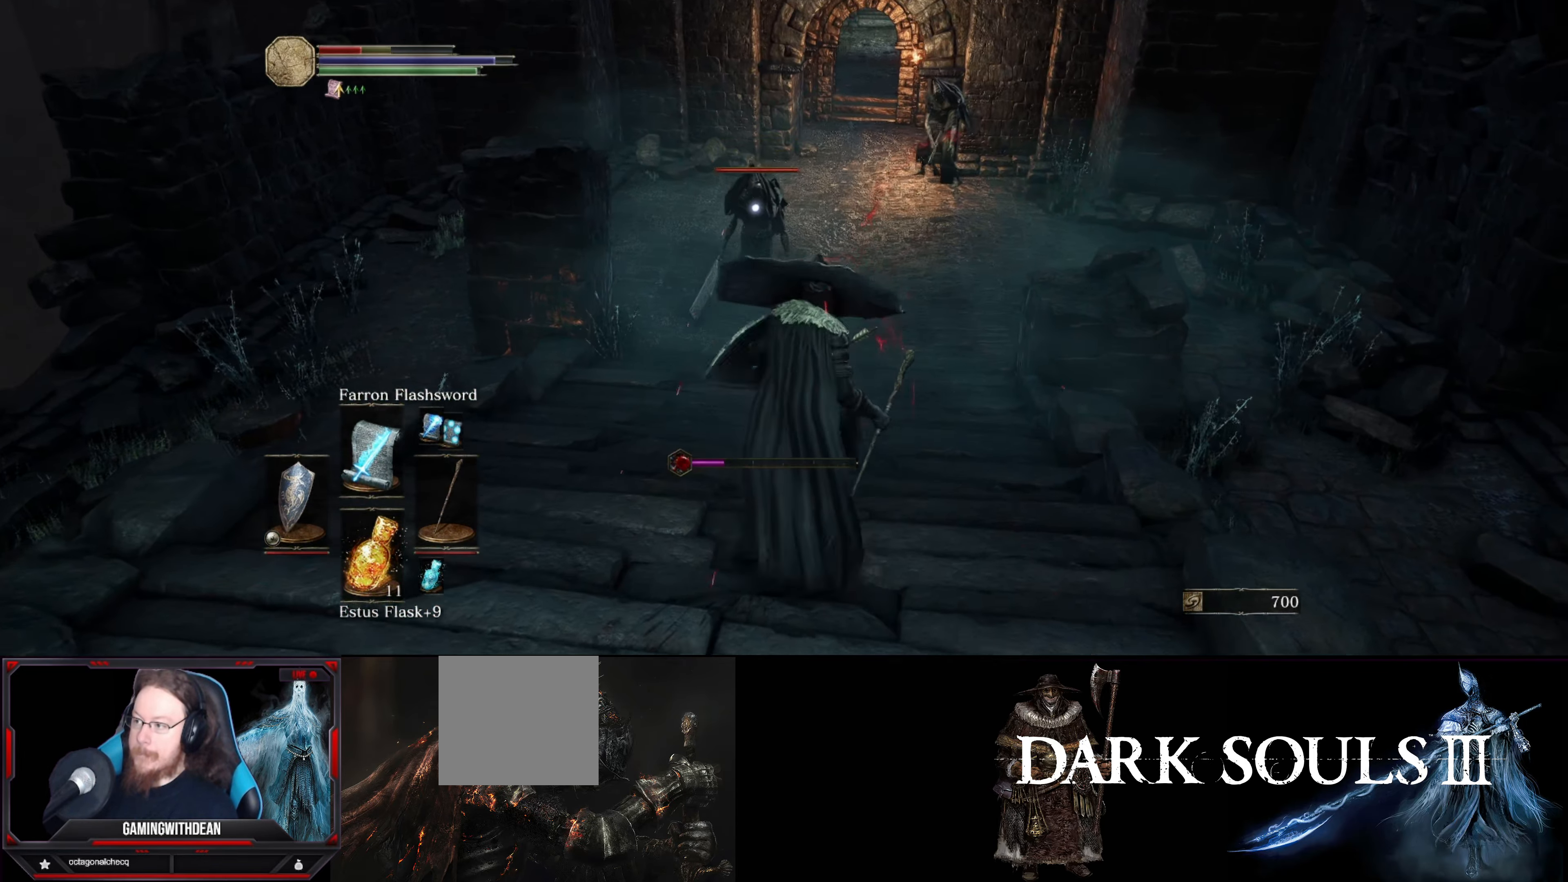
{"buttons": ["B", "L1"], "left_stick": "up", "right_stick": "center", "events": []}
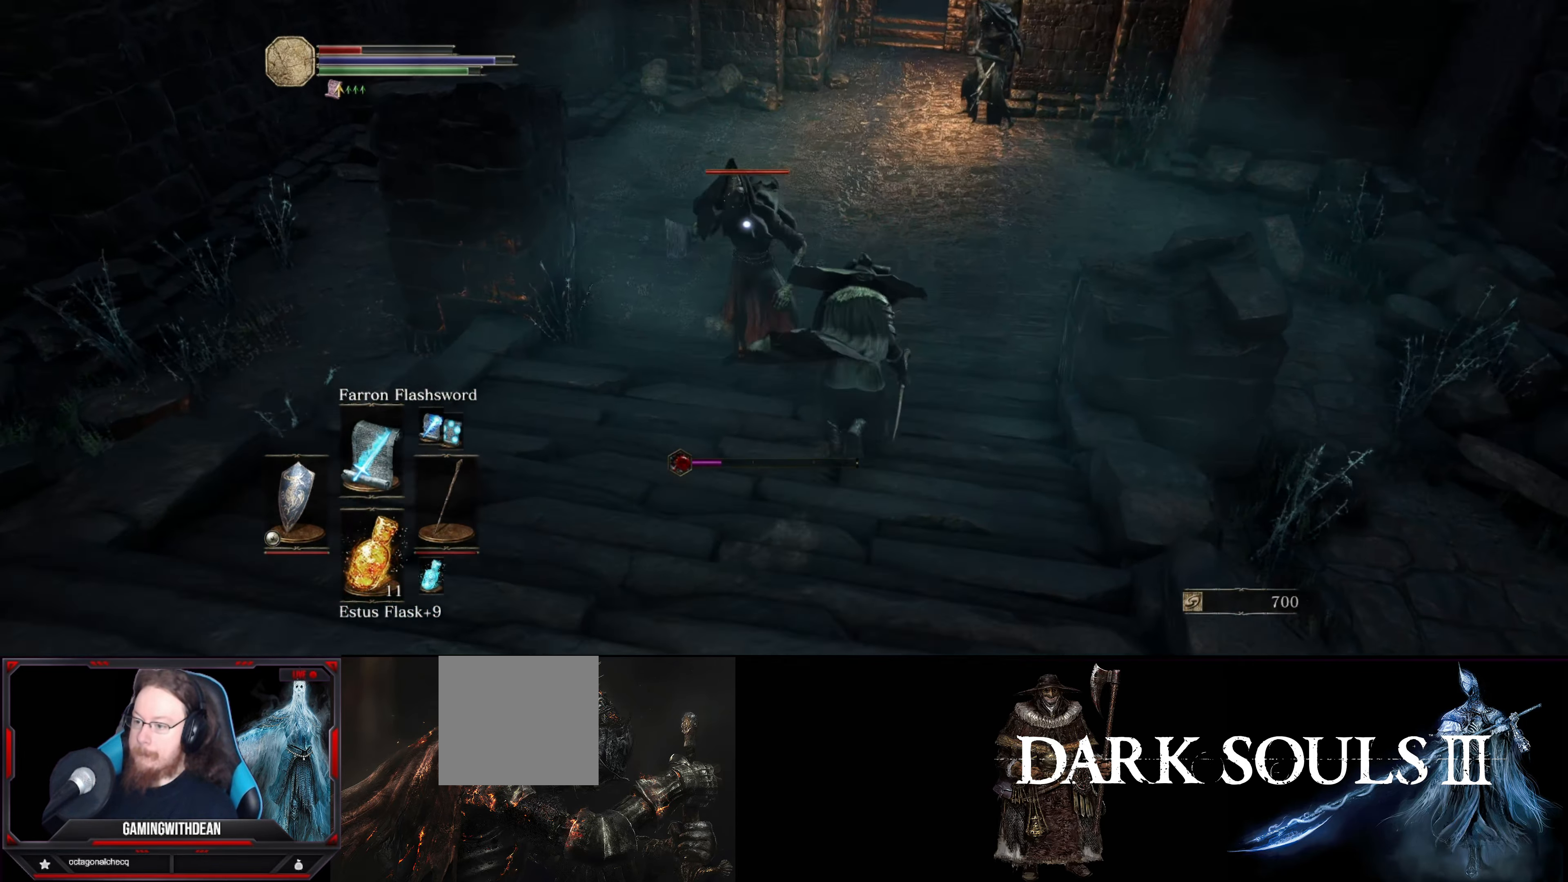
{"buttons": ["B", "L1"], "left_stick": "up", "right_stick": "center", "events": []}
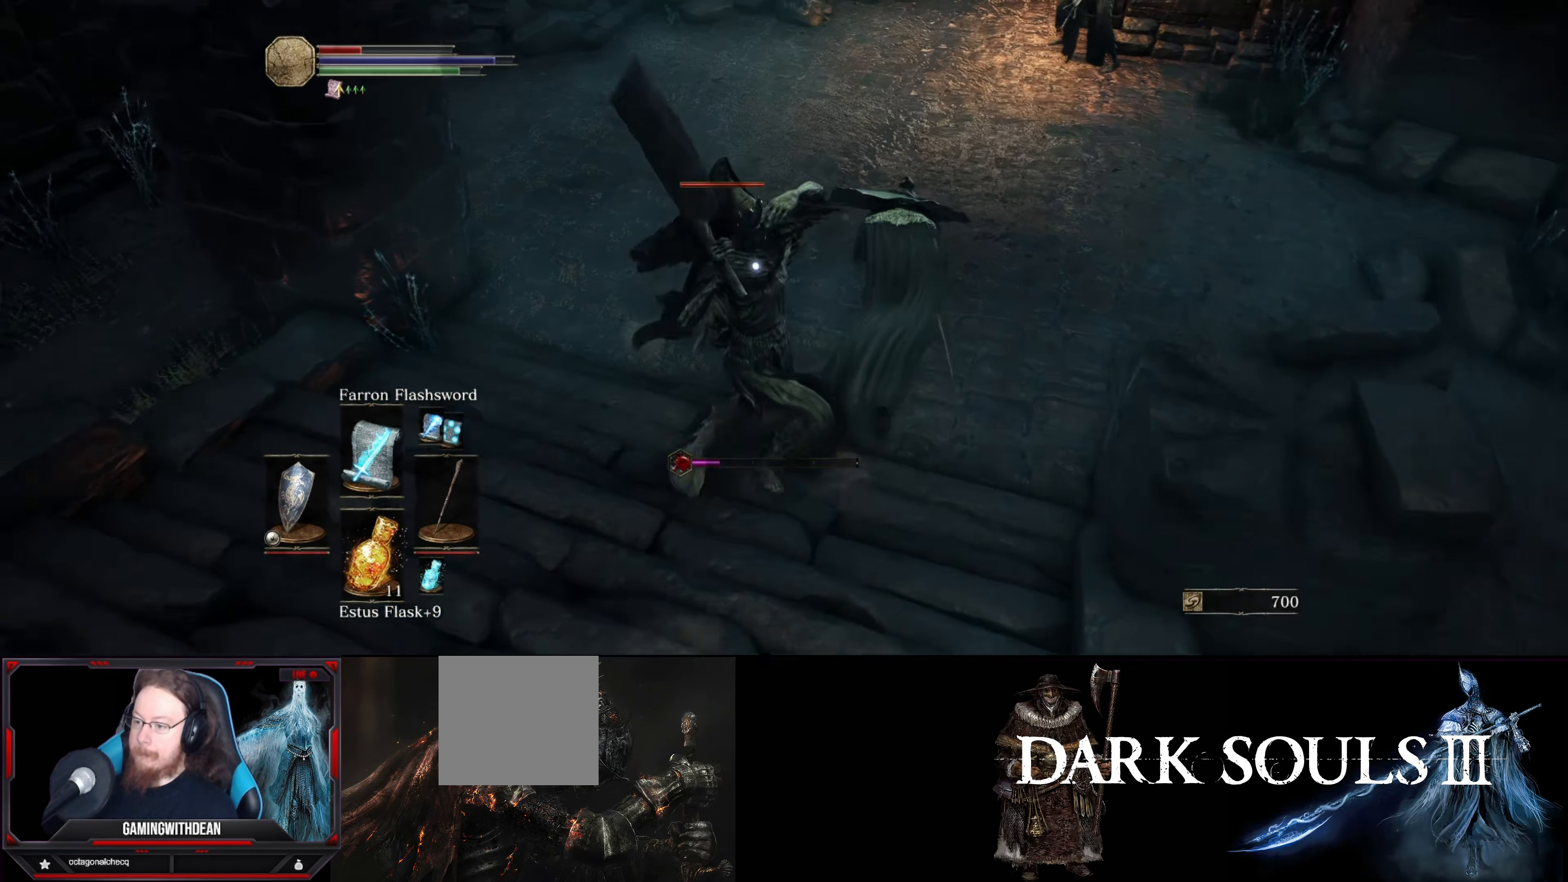
{"buttons": ["B", "L1"], "left_stick": "right", "right_stick": "center", "events": [[400, "B", "up"], [500, "B", "down"], [500, "left_stick", "right"]]}
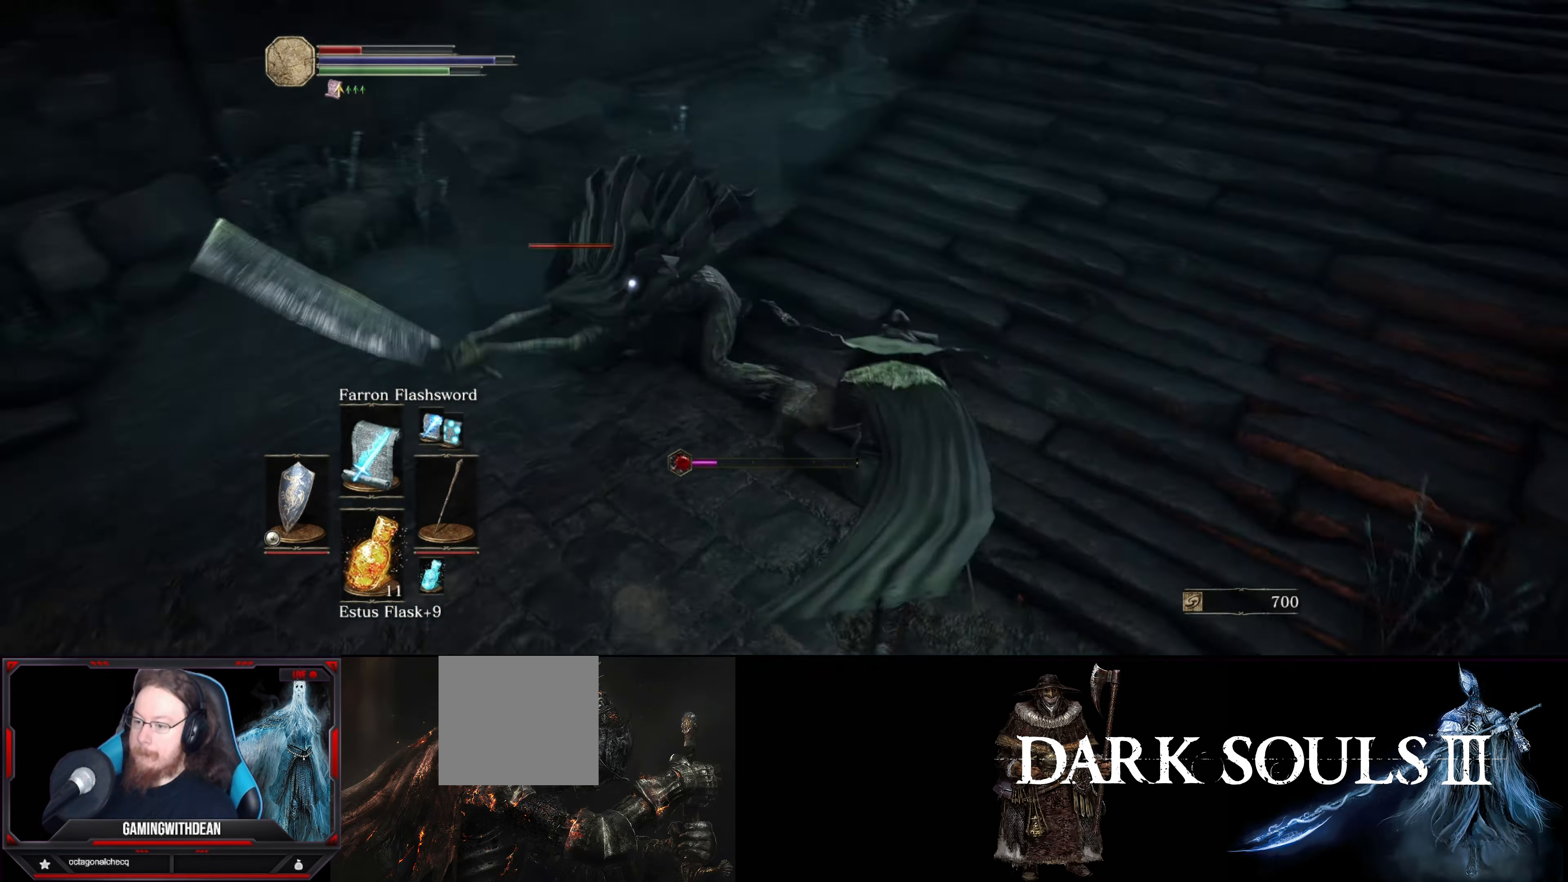
{"buttons": ["L1"], "left_stick": "right", "right_stick": "center", "events": [[83, "B", "up"]]}
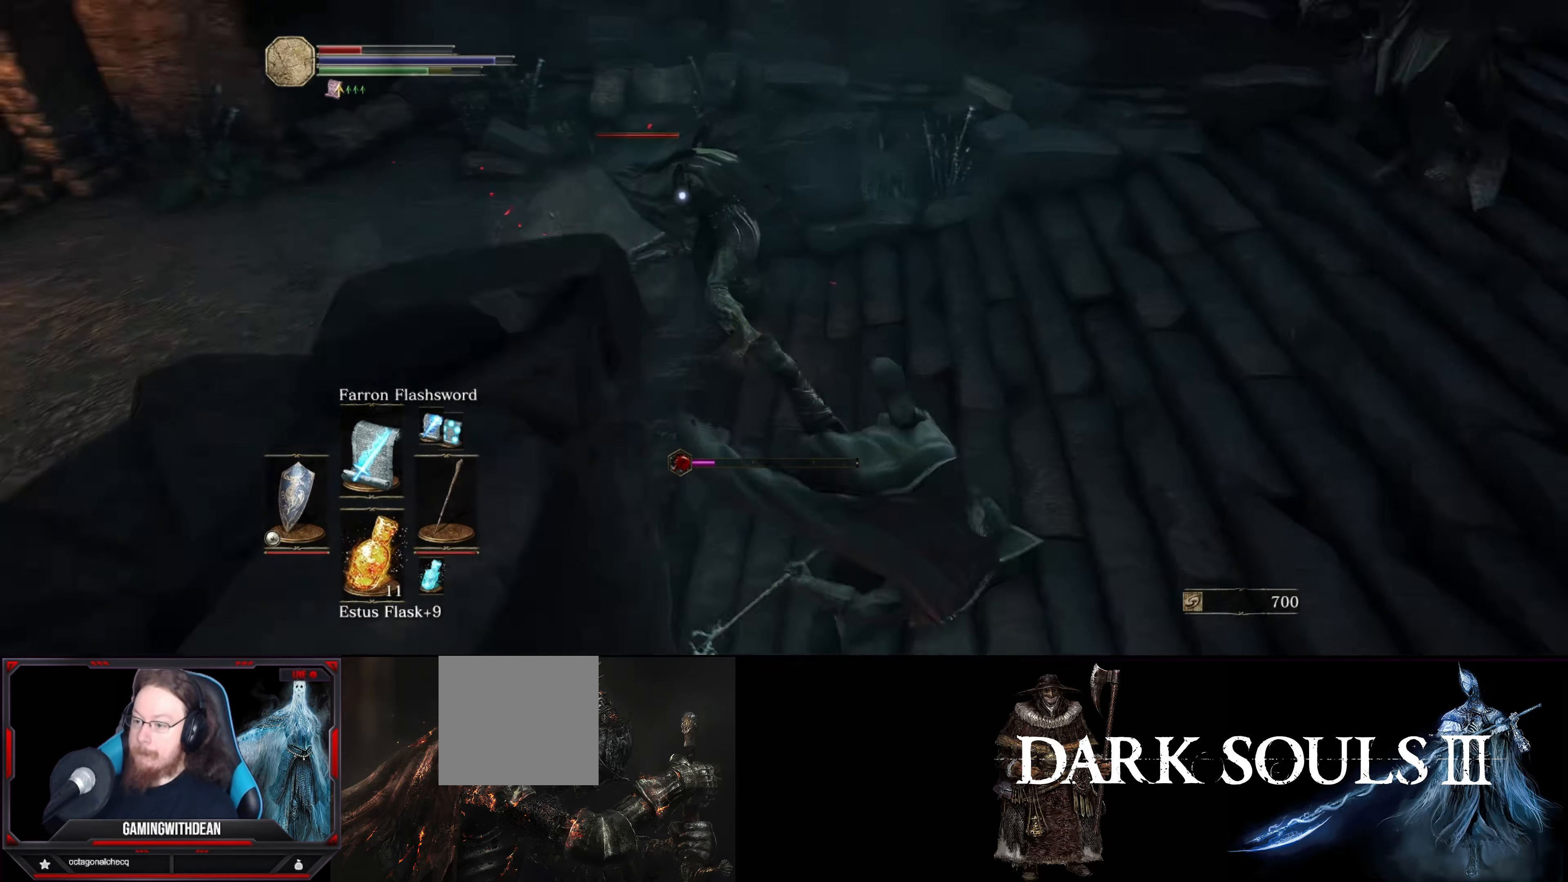
{"buttons": ["L1"], "left_stick": "up", "right_stick": "center", "events": [[283, "left_stick", "up-right"], [416, "left_stick", "up"]]}
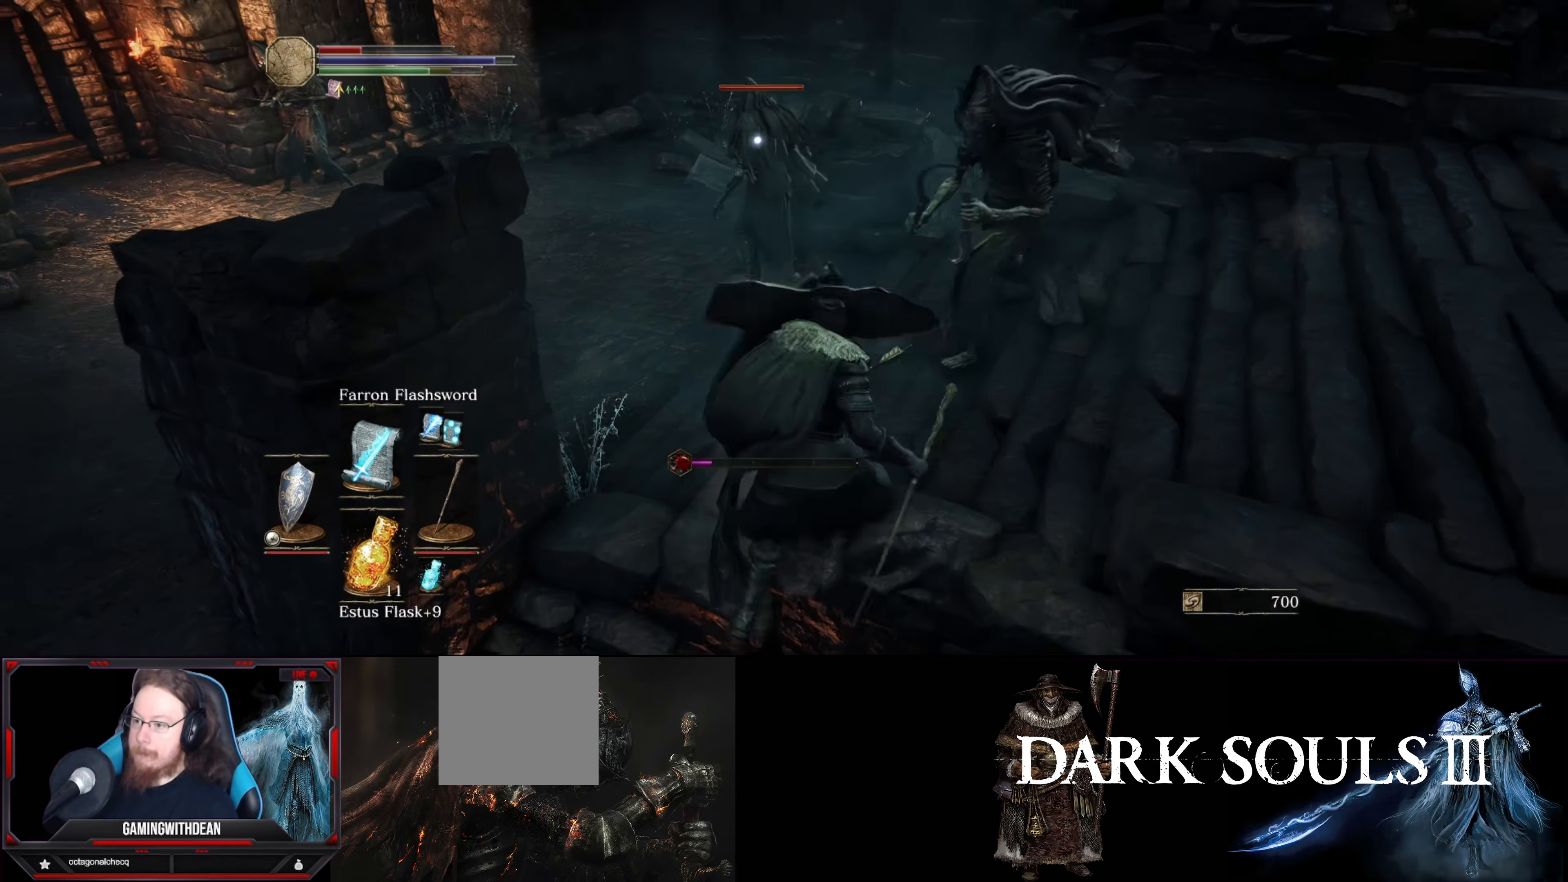
{"buttons": ["L1"], "left_stick": "up-left", "right_stick": "center", "events": [[33, "left_stick", "up-left"]]}
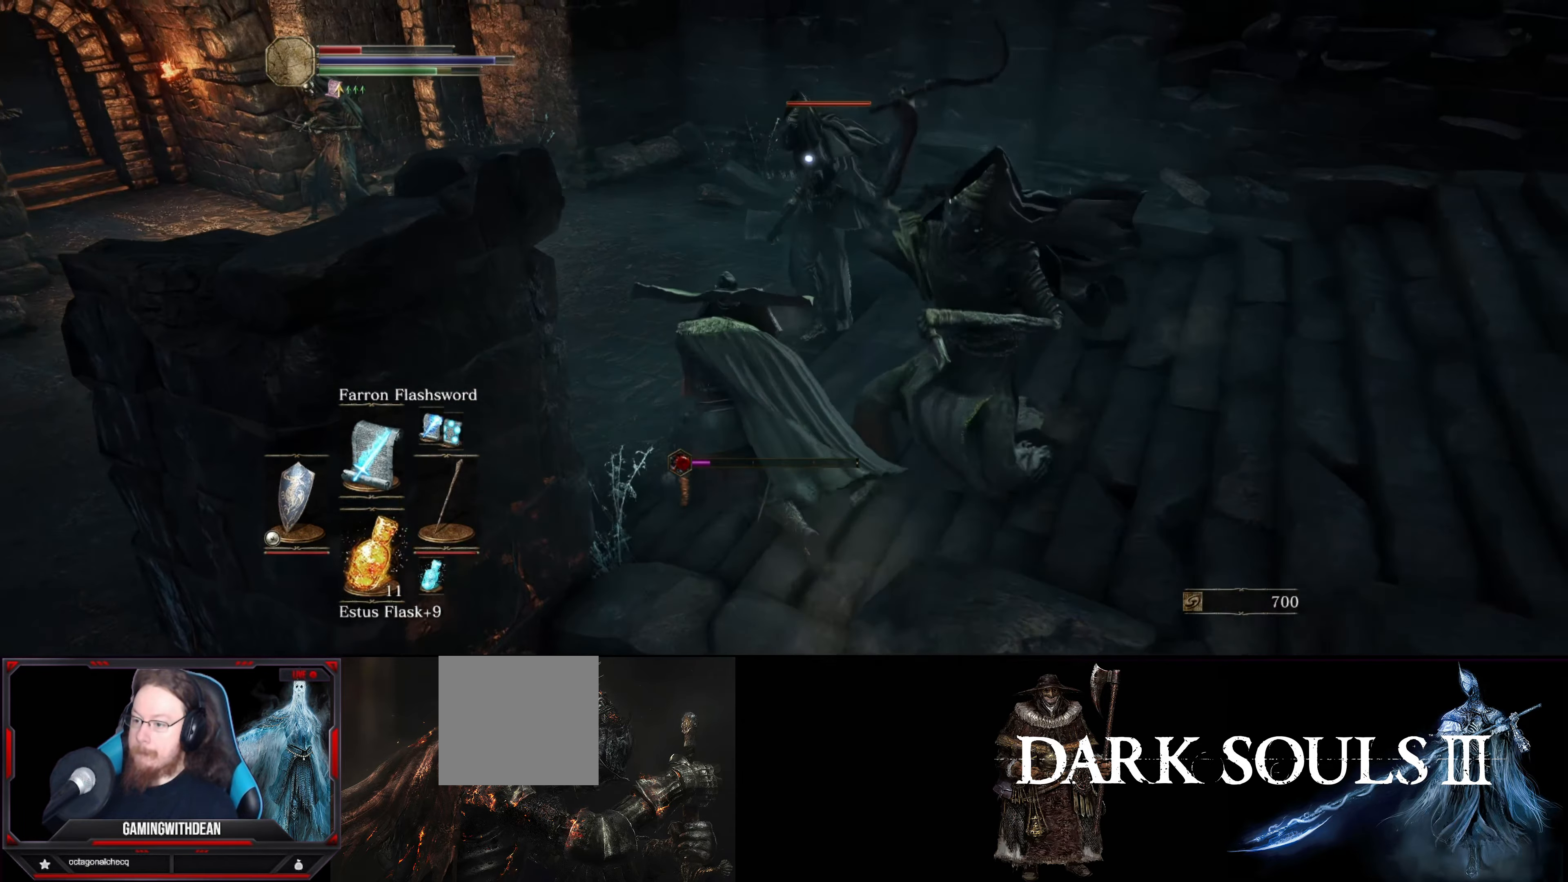
{"buttons": ["L1"], "left_stick": "left", "right_stick": "center", "events": [[66, "B", "down"], [166, "B", "up"], [216, "left_stick", "left"]]}
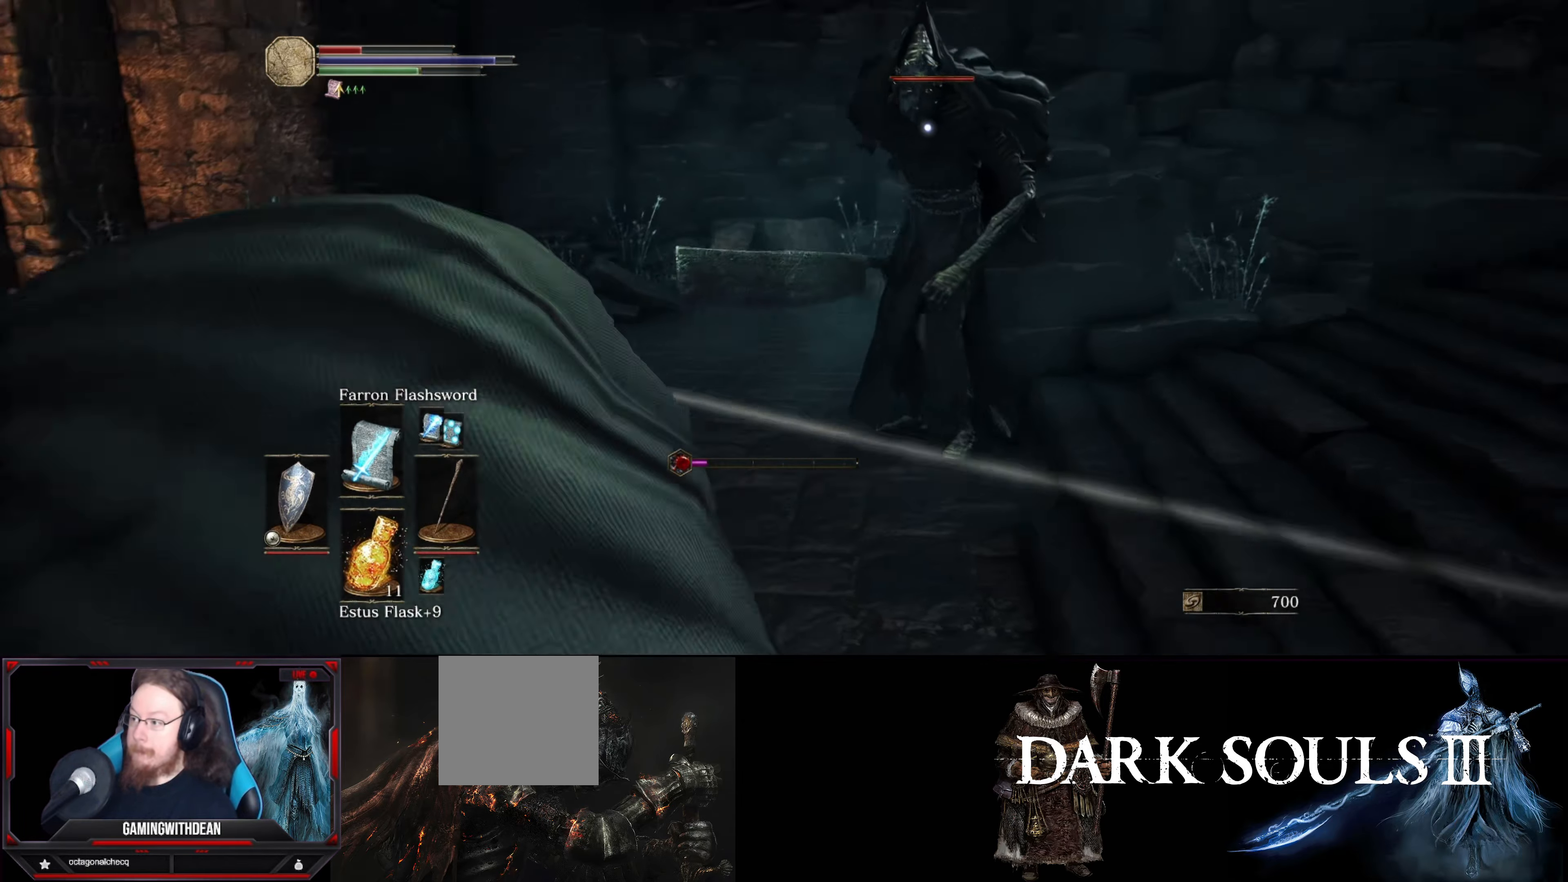
{"buttons": ["L1"], "left_stick": "down-left", "right_stick": "center", "events": [[100, "left_stick", "down-left"]]}
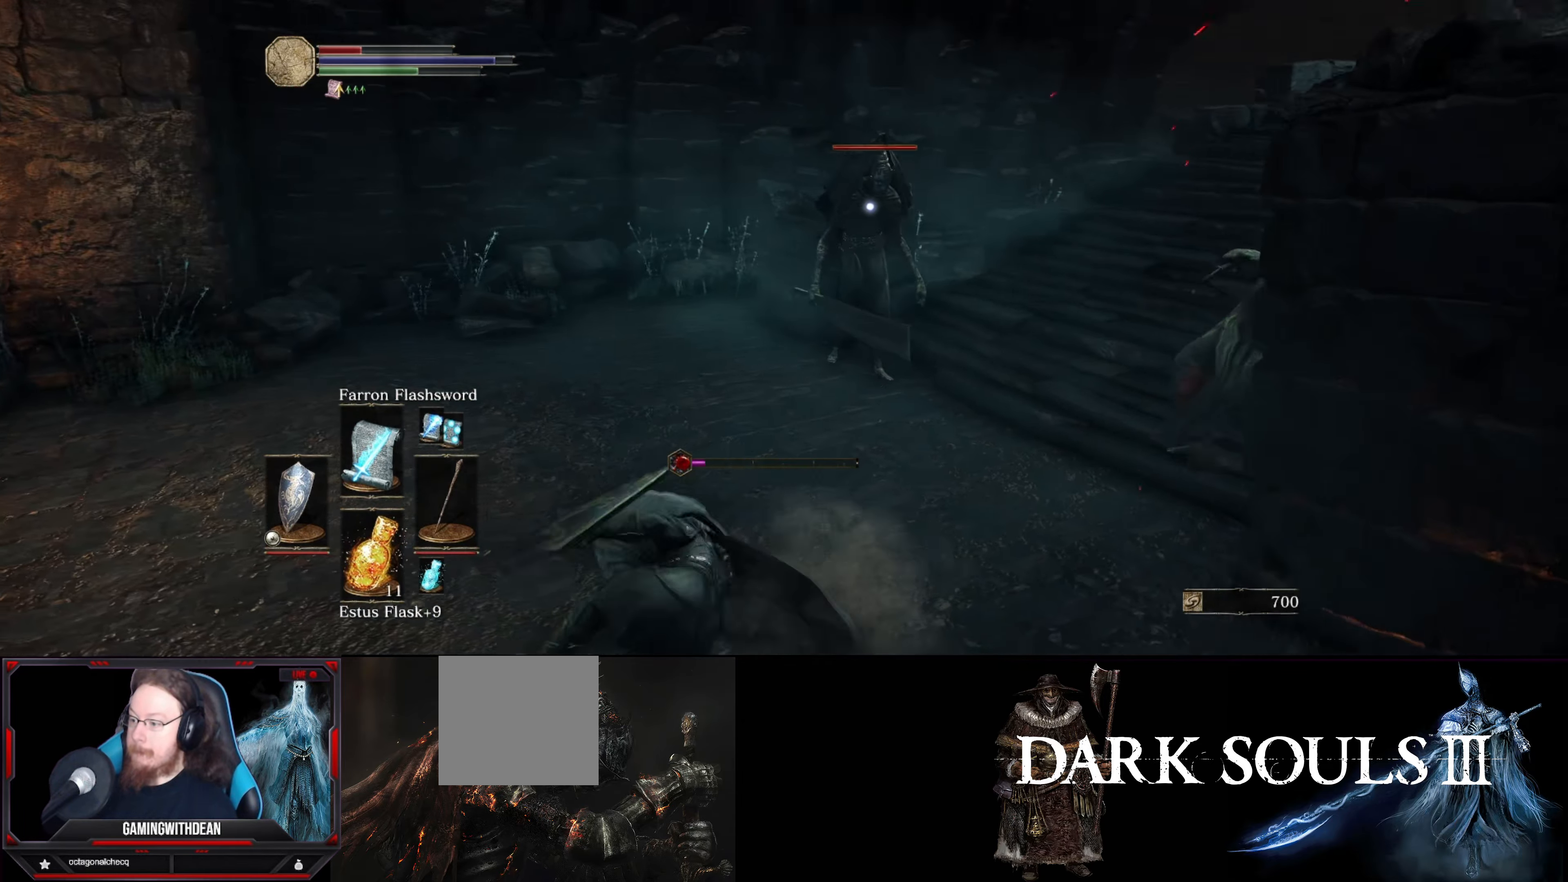
{"buttons": ["L1"], "left_stick": "left", "right_stick": "center", "events": [[216, "left_stick", "left"]]}
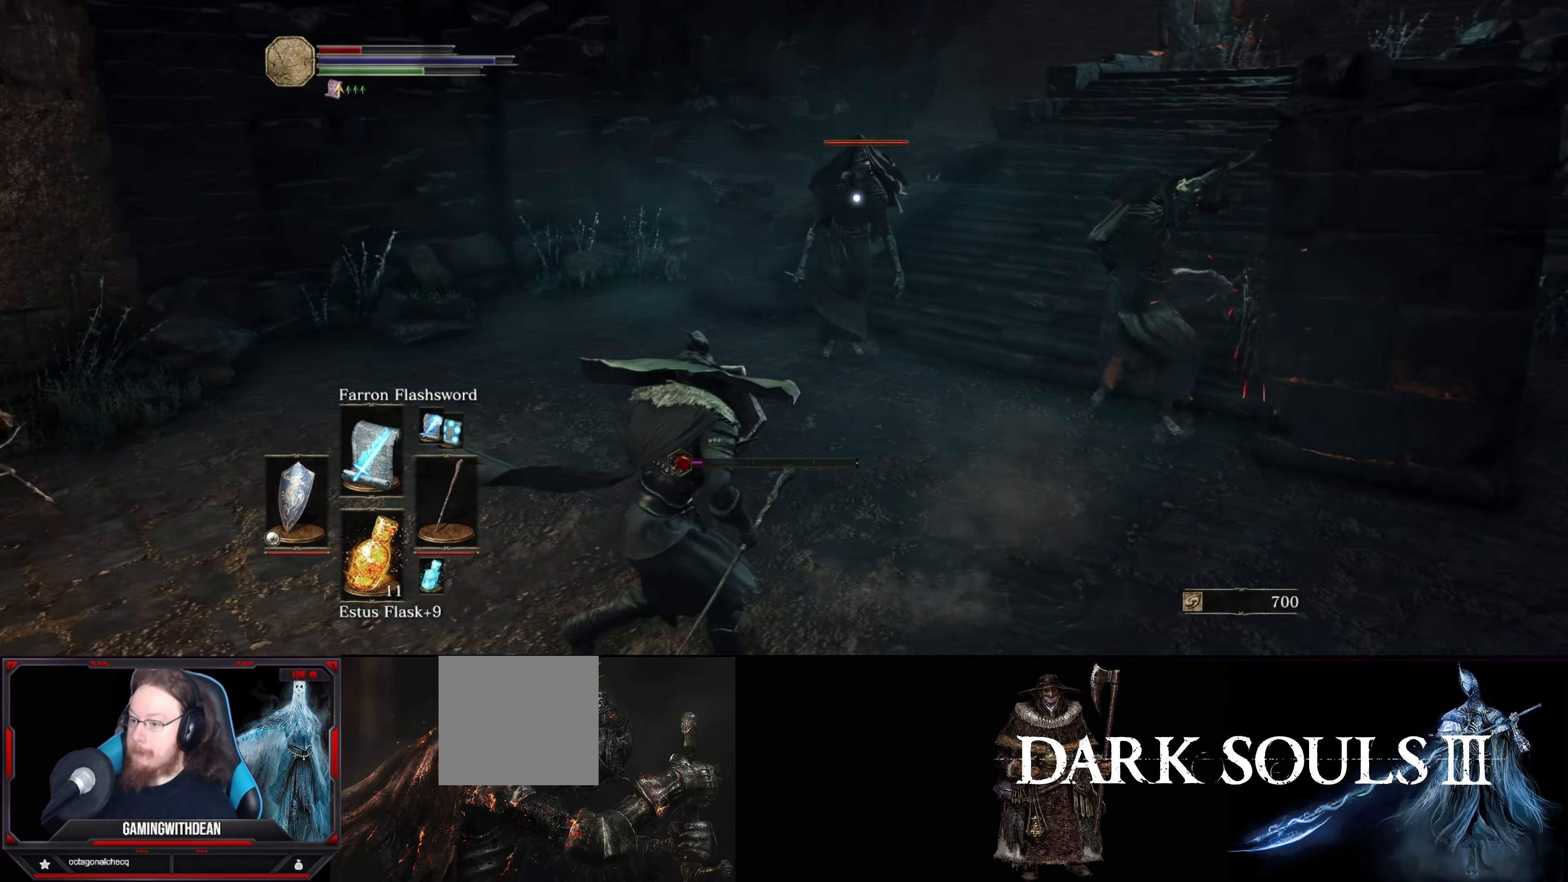
{"buttons": ["L1"], "left_stick": "down-left", "right_stick": "center", "events": [[16, "left_stick", "down-left"]]}
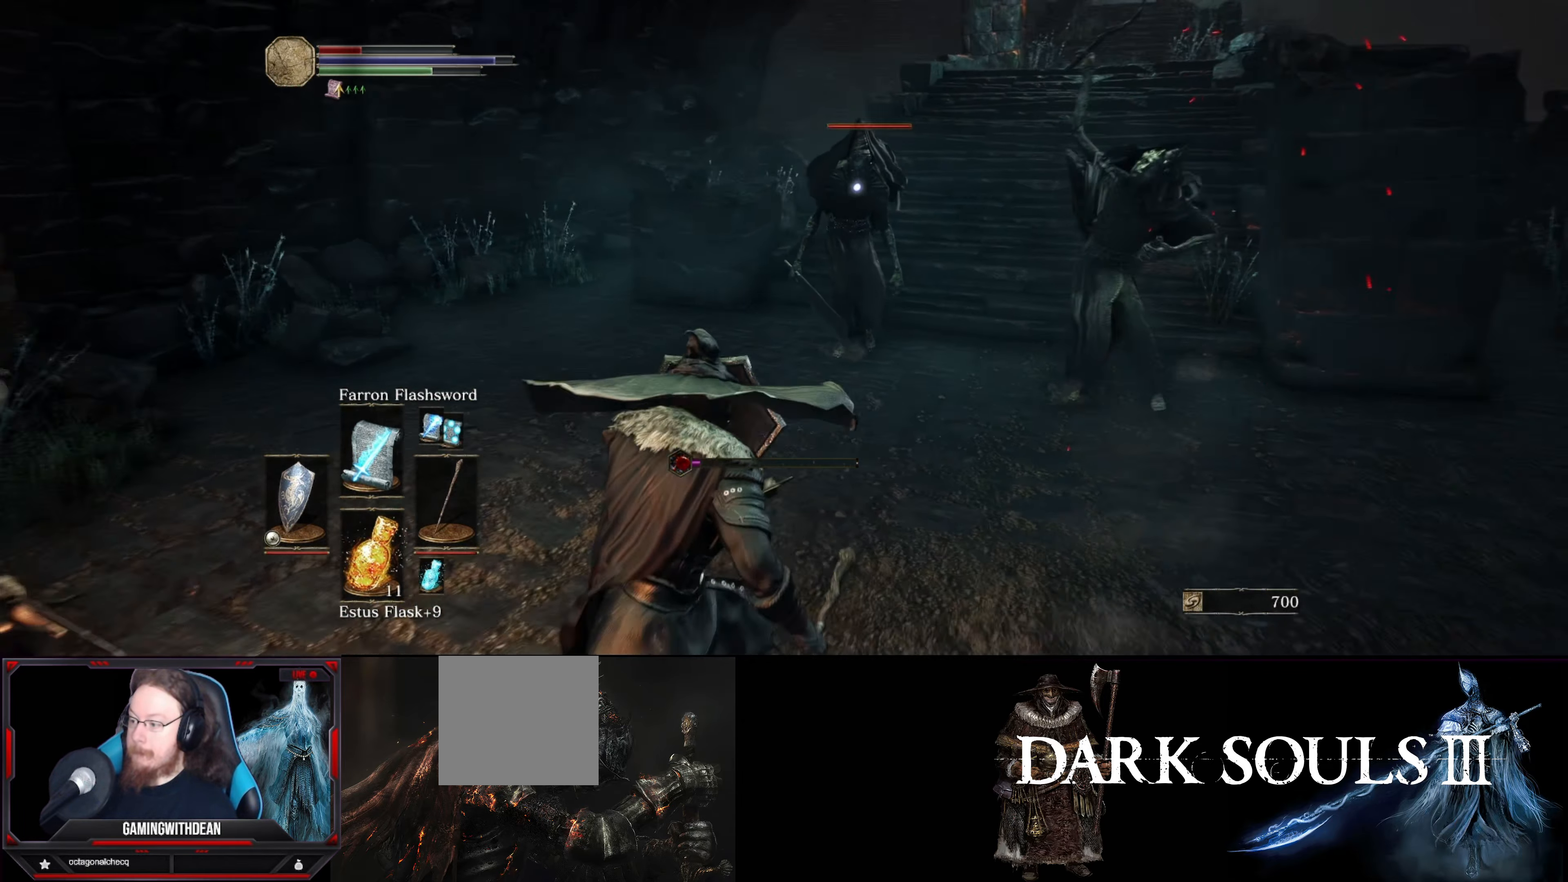
{"buttons": ["L1"], "left_stick": "down-left", "right_stick": "center", "events": [[400, "B", "down"], [500, "B", "up"]]}
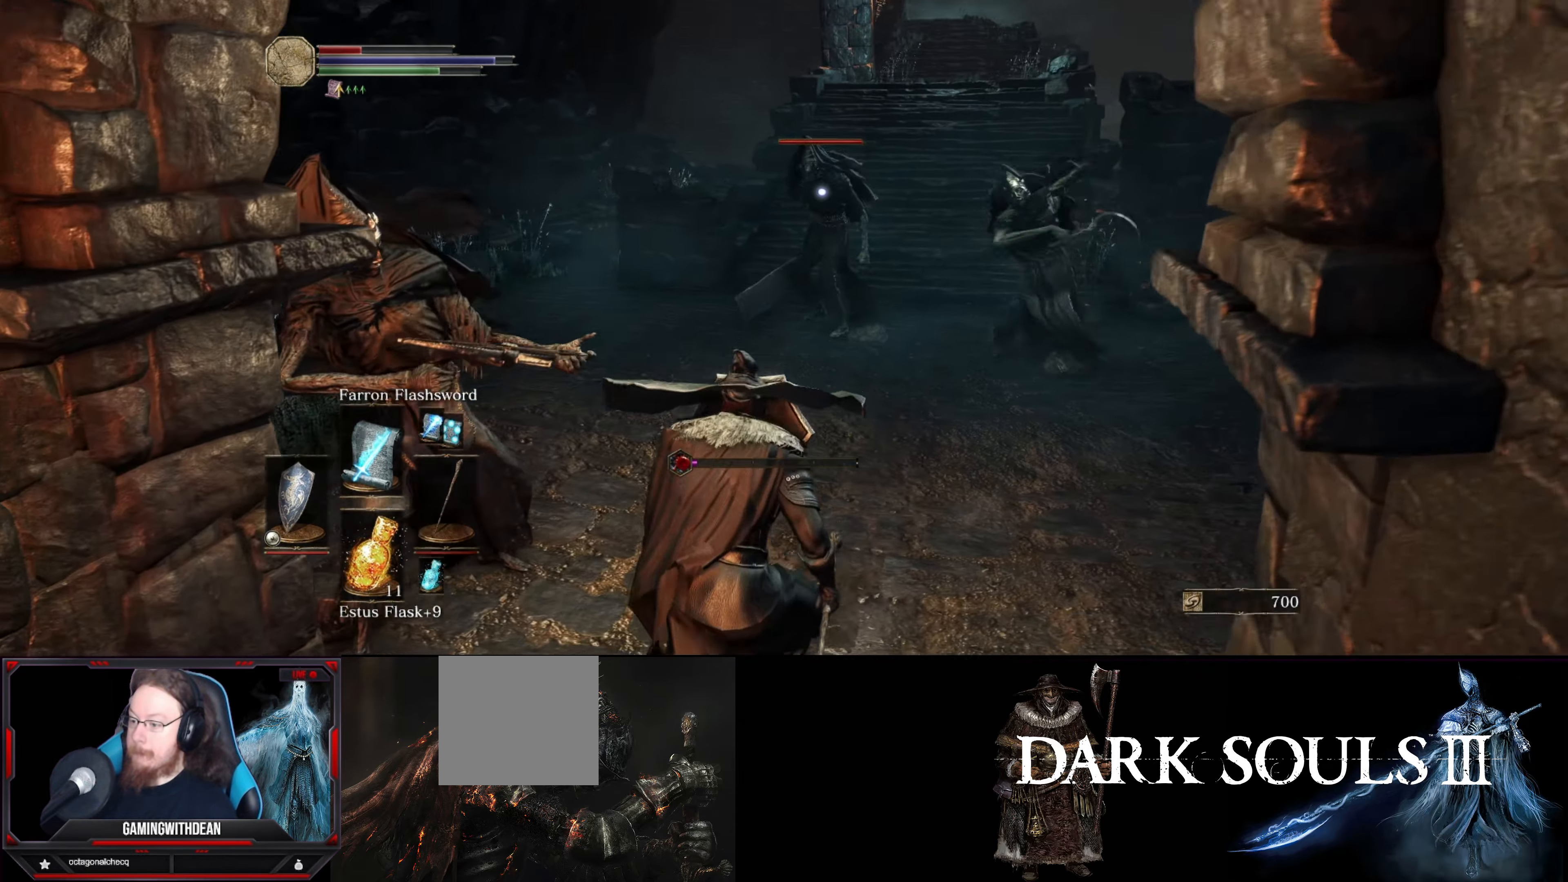
{"buttons": ["L1"], "left_stick": "down-left", "right_stick": "center", "events": []}
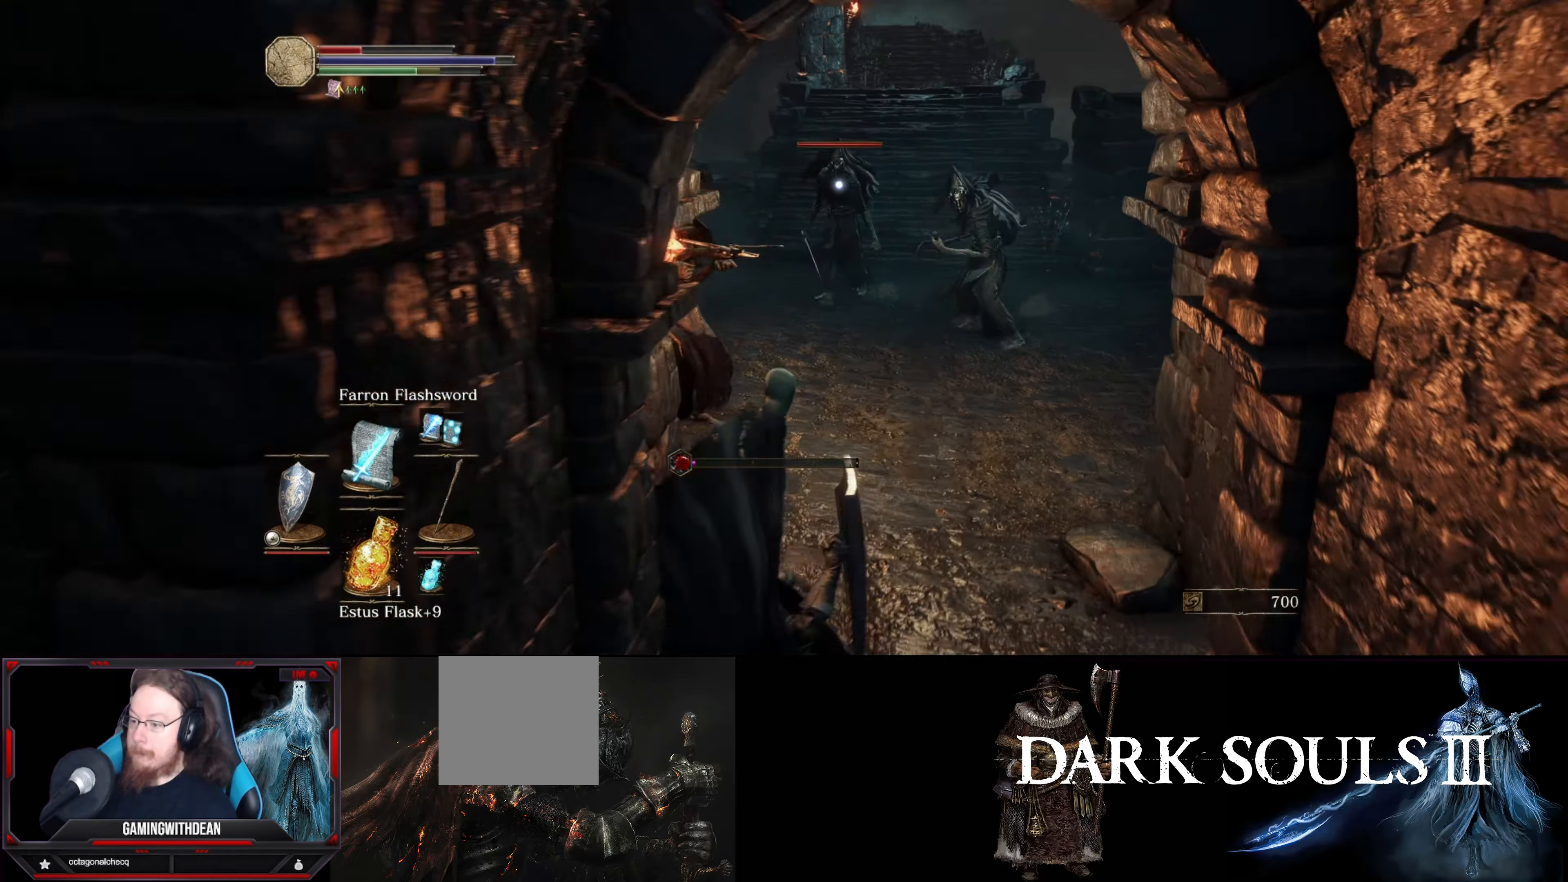
{"buttons": ["L1"], "left_stick": "down-left", "right_stick": "center", "events": []}
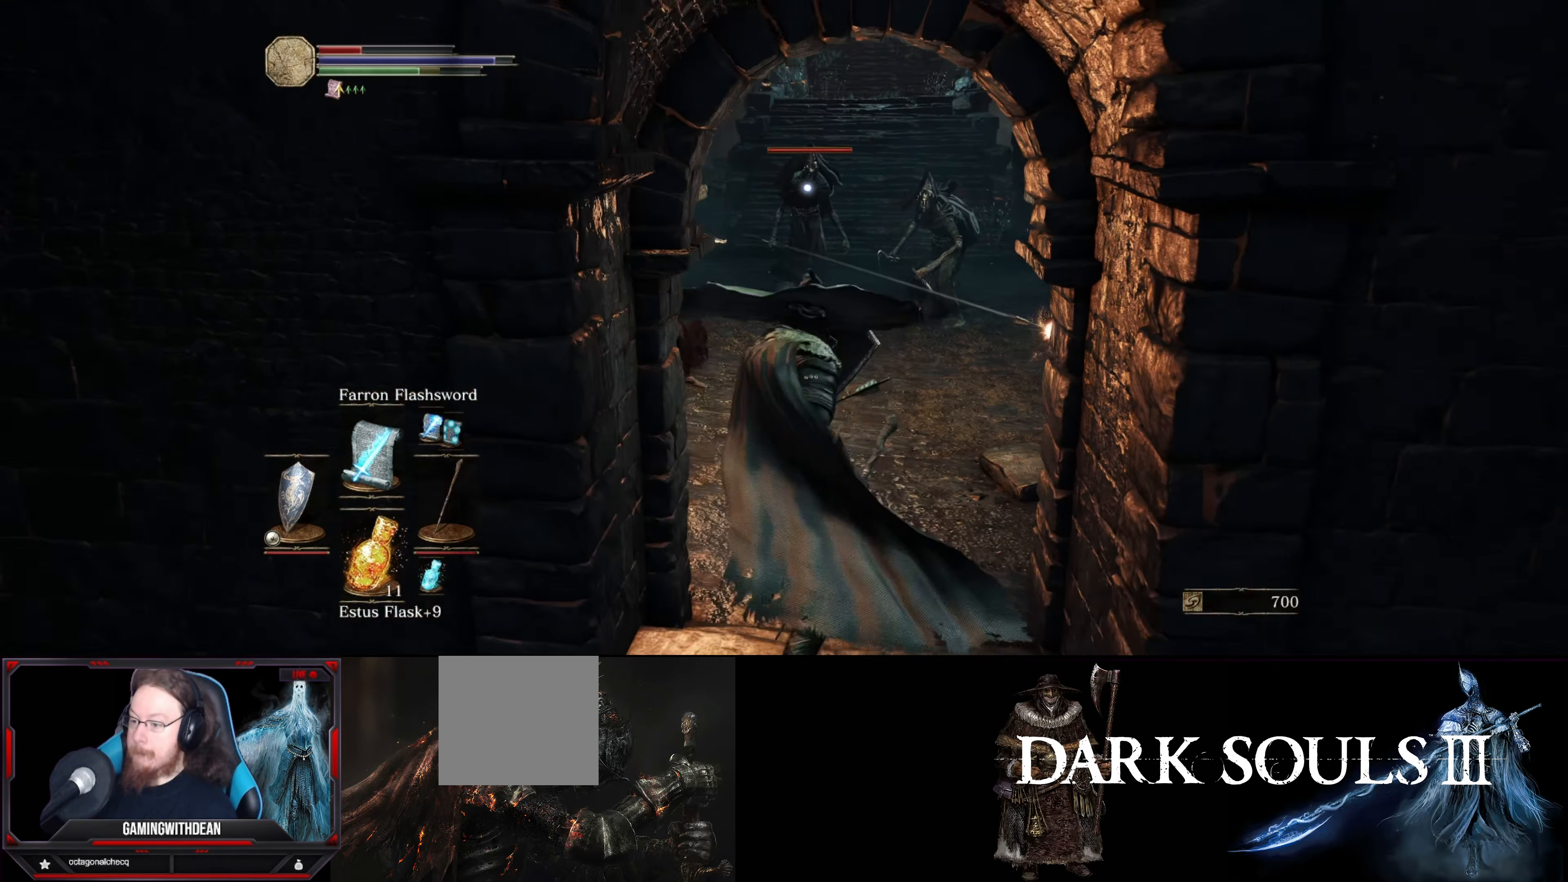
{"buttons": ["L1"], "left_stick": "down-left", "right_stick": "center", "events": []}
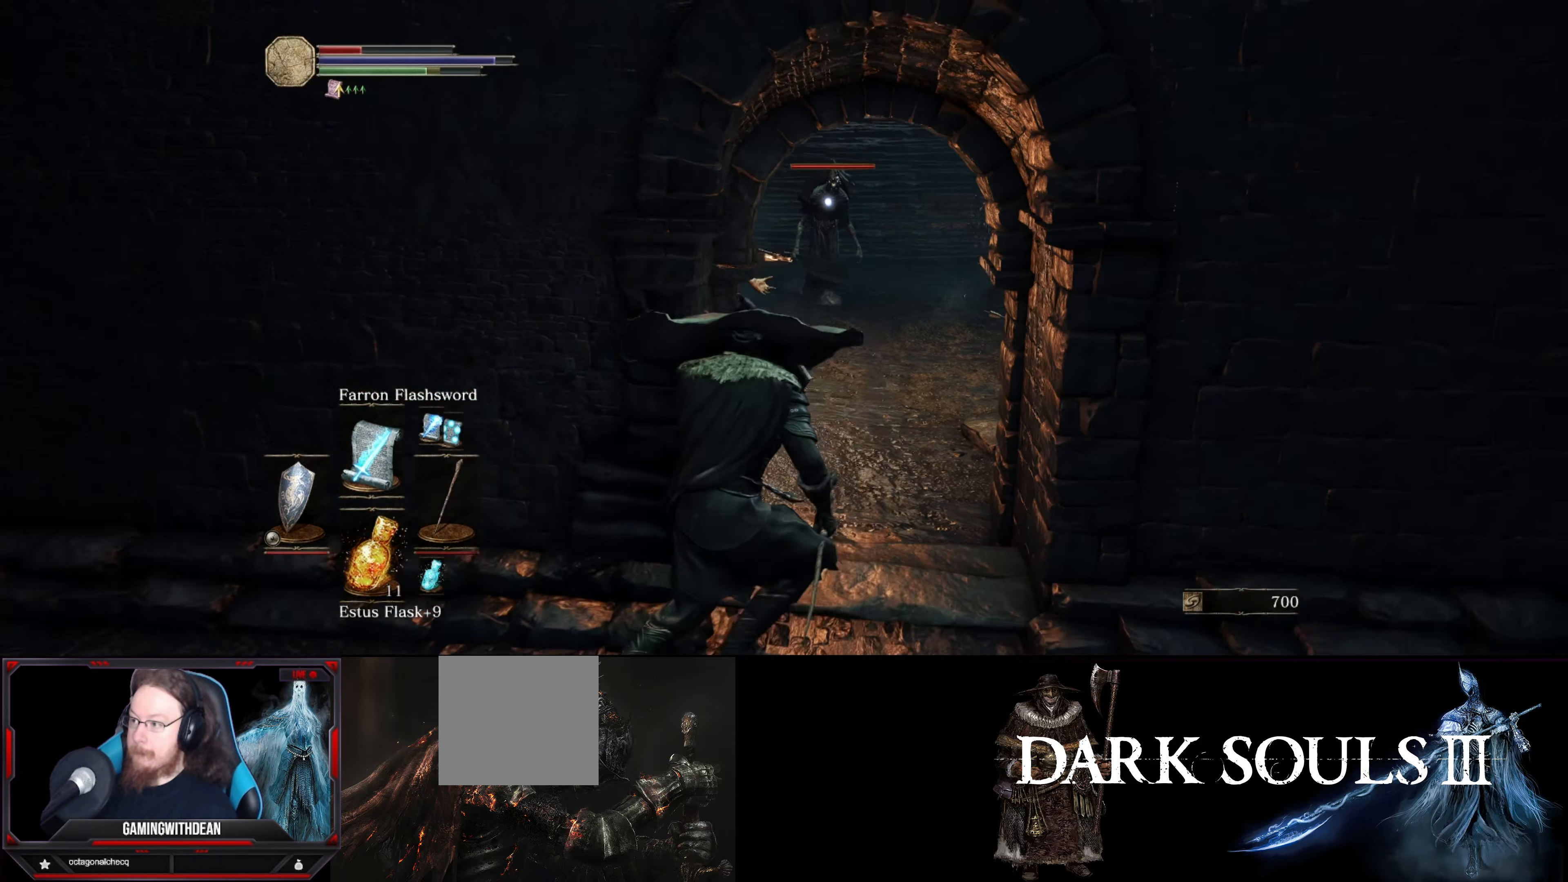
{"buttons": ["L1"], "left_stick": "left", "right_stick": "center", "events": [[233, "left_stick", "left"], [350, "X", "down"], [483, "X", "up"]]}
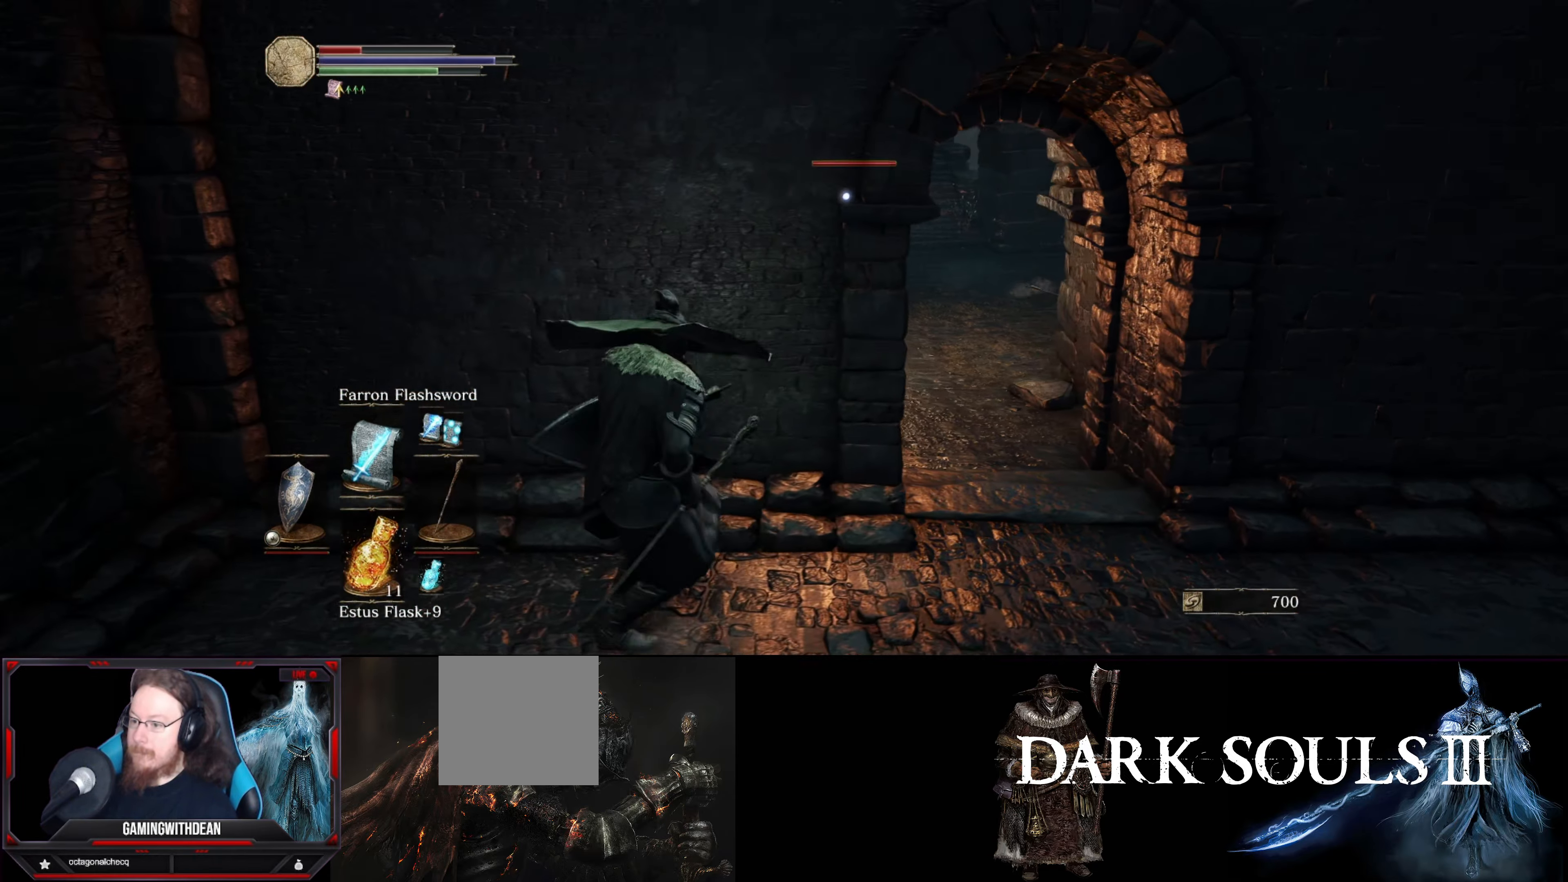
{"buttons": ["L1"], "left_stick": "center", "right_stick": "center", "events": [[267, "left_stick", "center"]]}
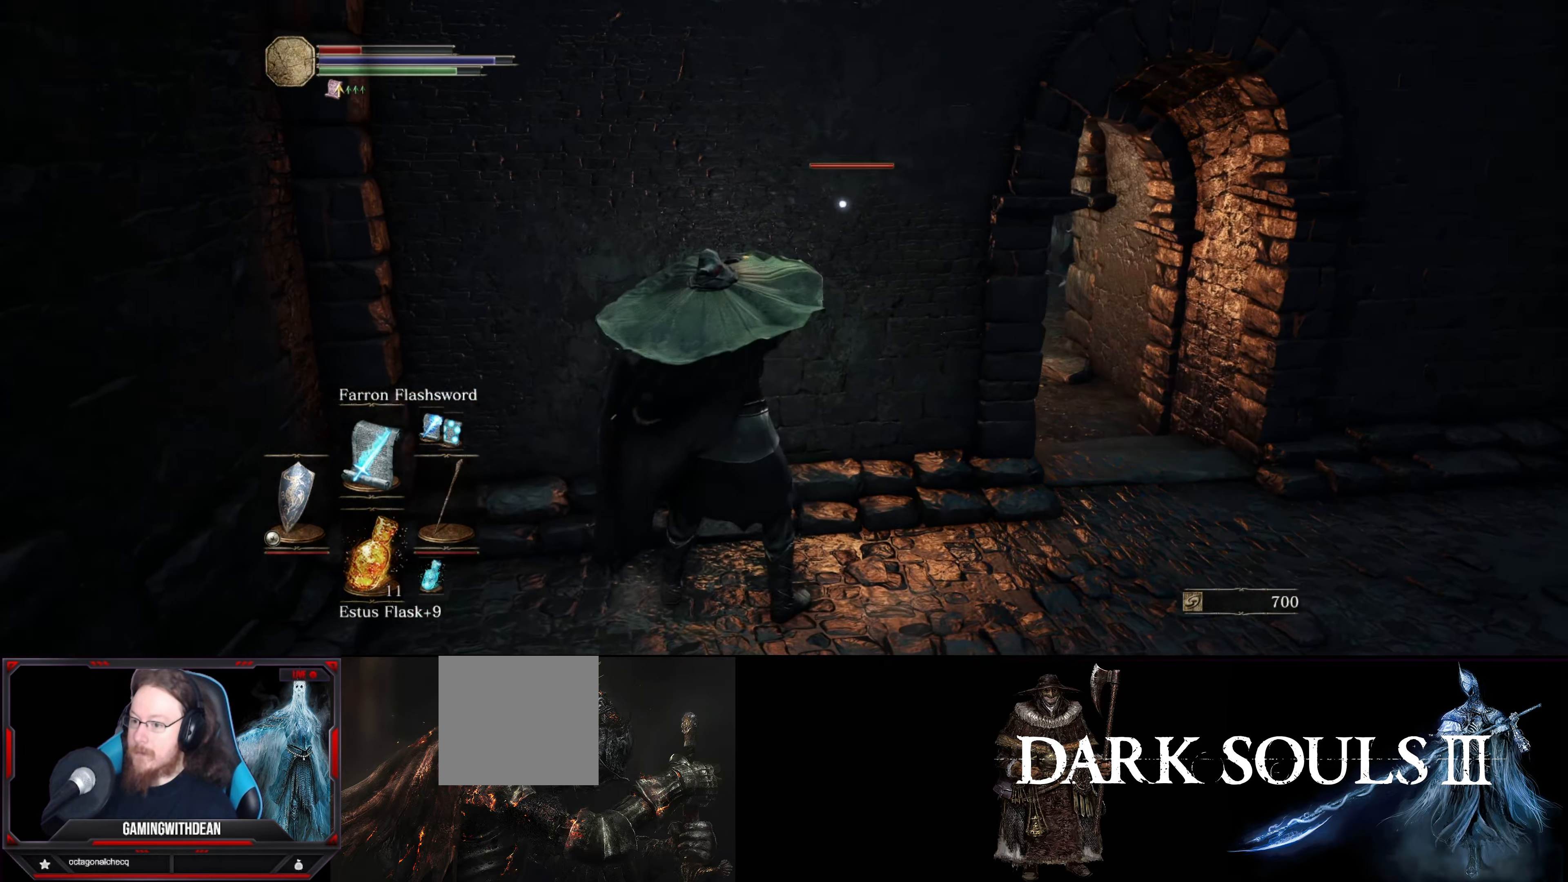
{"buttons": ["L1"], "left_stick": "up-right", "right_stick": "right", "events": [[100, "right_stick", "right"], [133, "left_stick", "right"], [367, "left_stick", "up-right"]]}
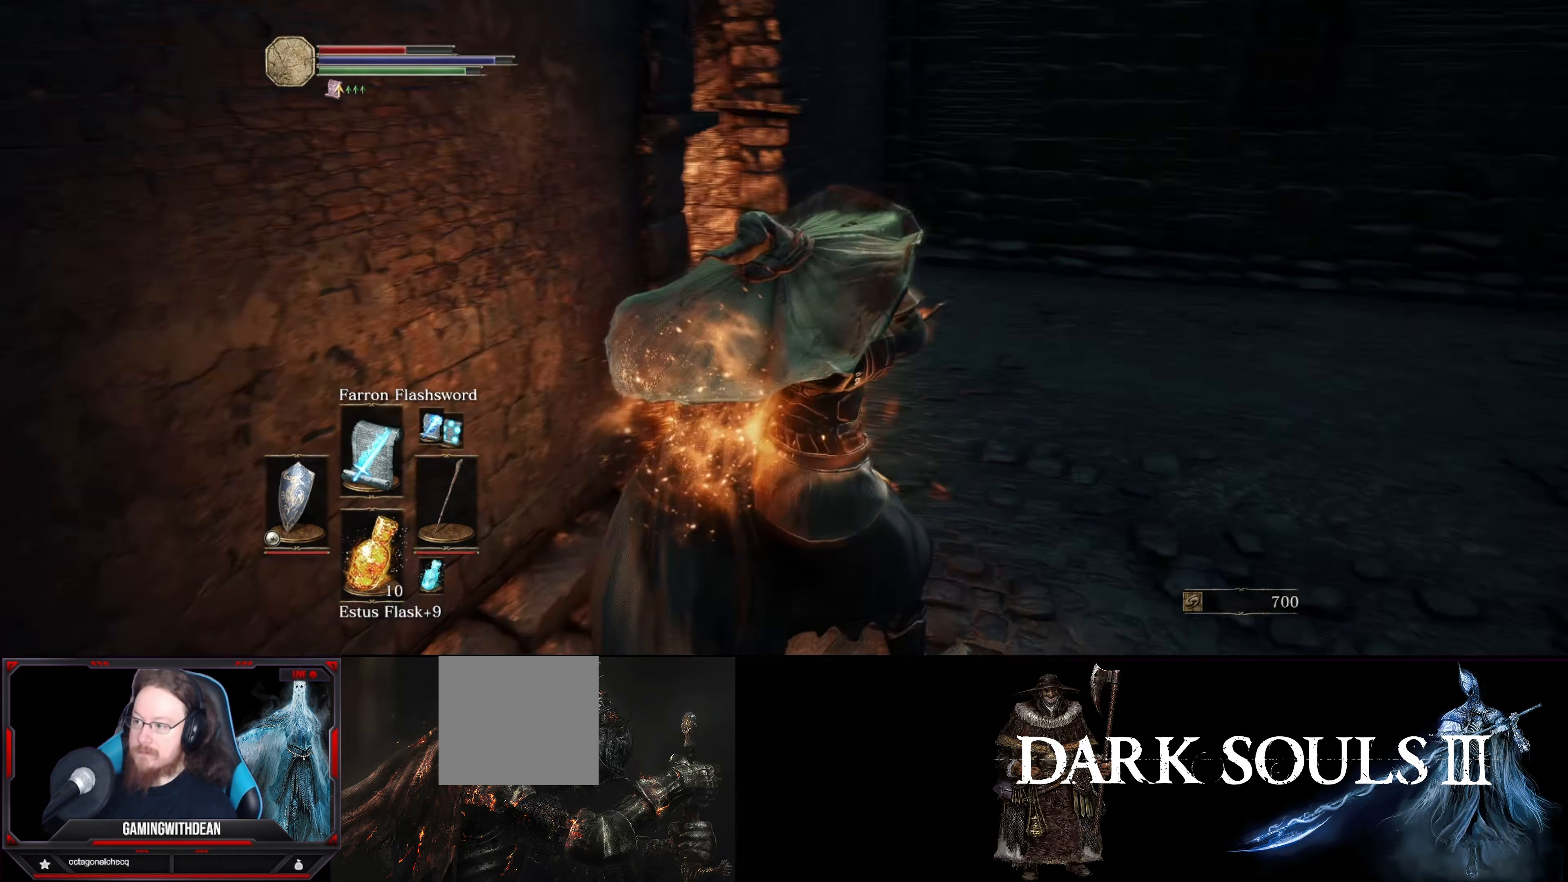
{"buttons": ["B", "L1"], "left_stick": "up-right", "right_stick": "center", "events": [[167, "B", "down"], [433, "right_stick", "center"]]}
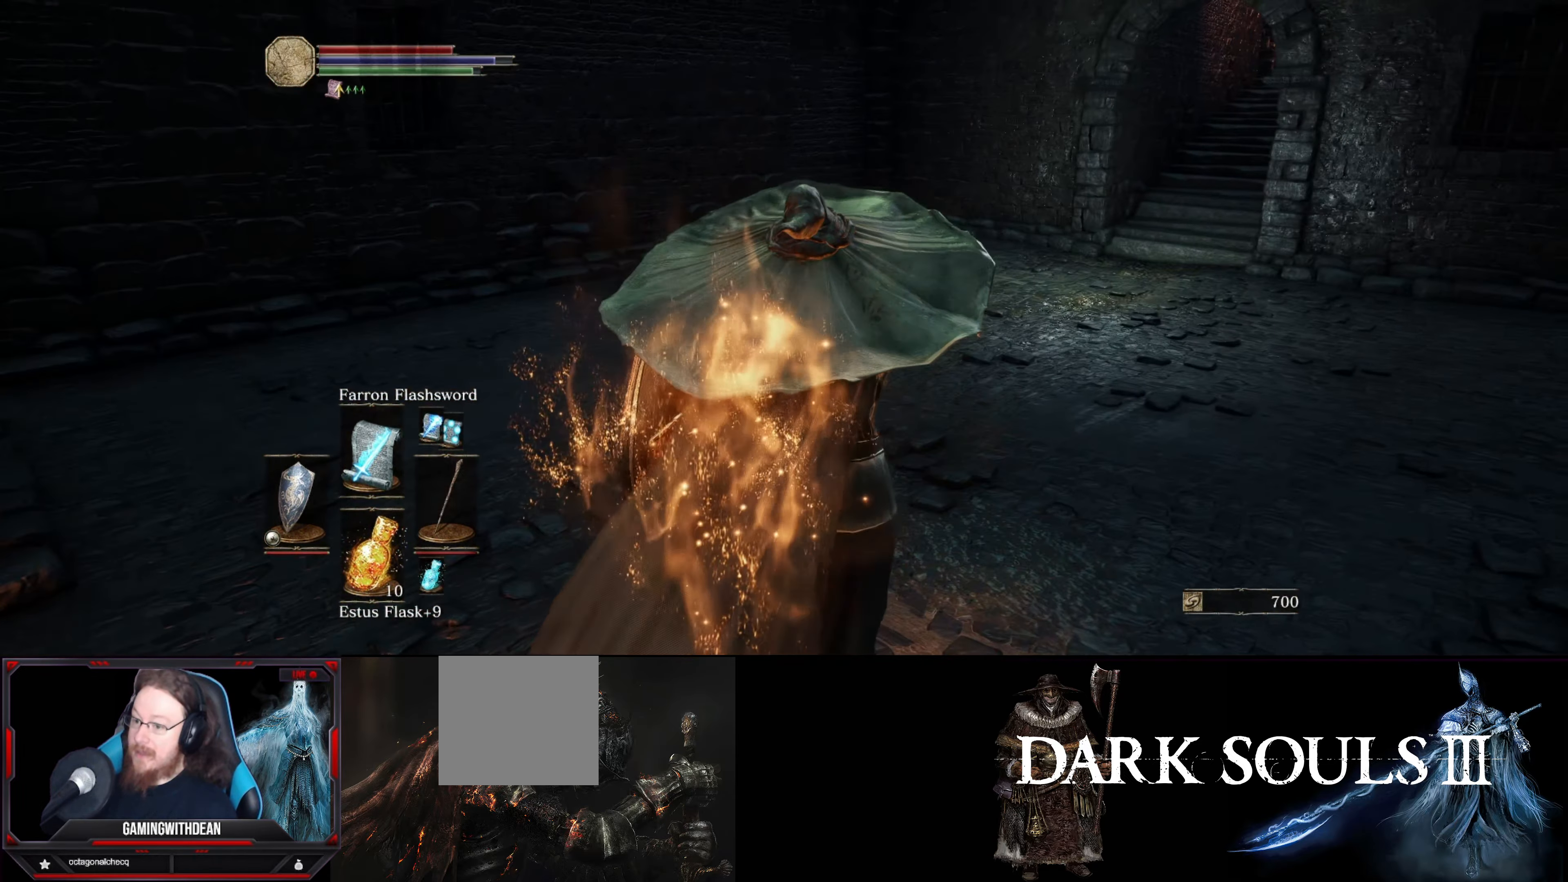
{"buttons": ["B"], "left_stick": "up", "right_stick": "center", "events": [[100, "right_stick", "right"], [167, "L1", "up"], [367, "left_stick", "up"], [367, "right_stick", "center"]]}
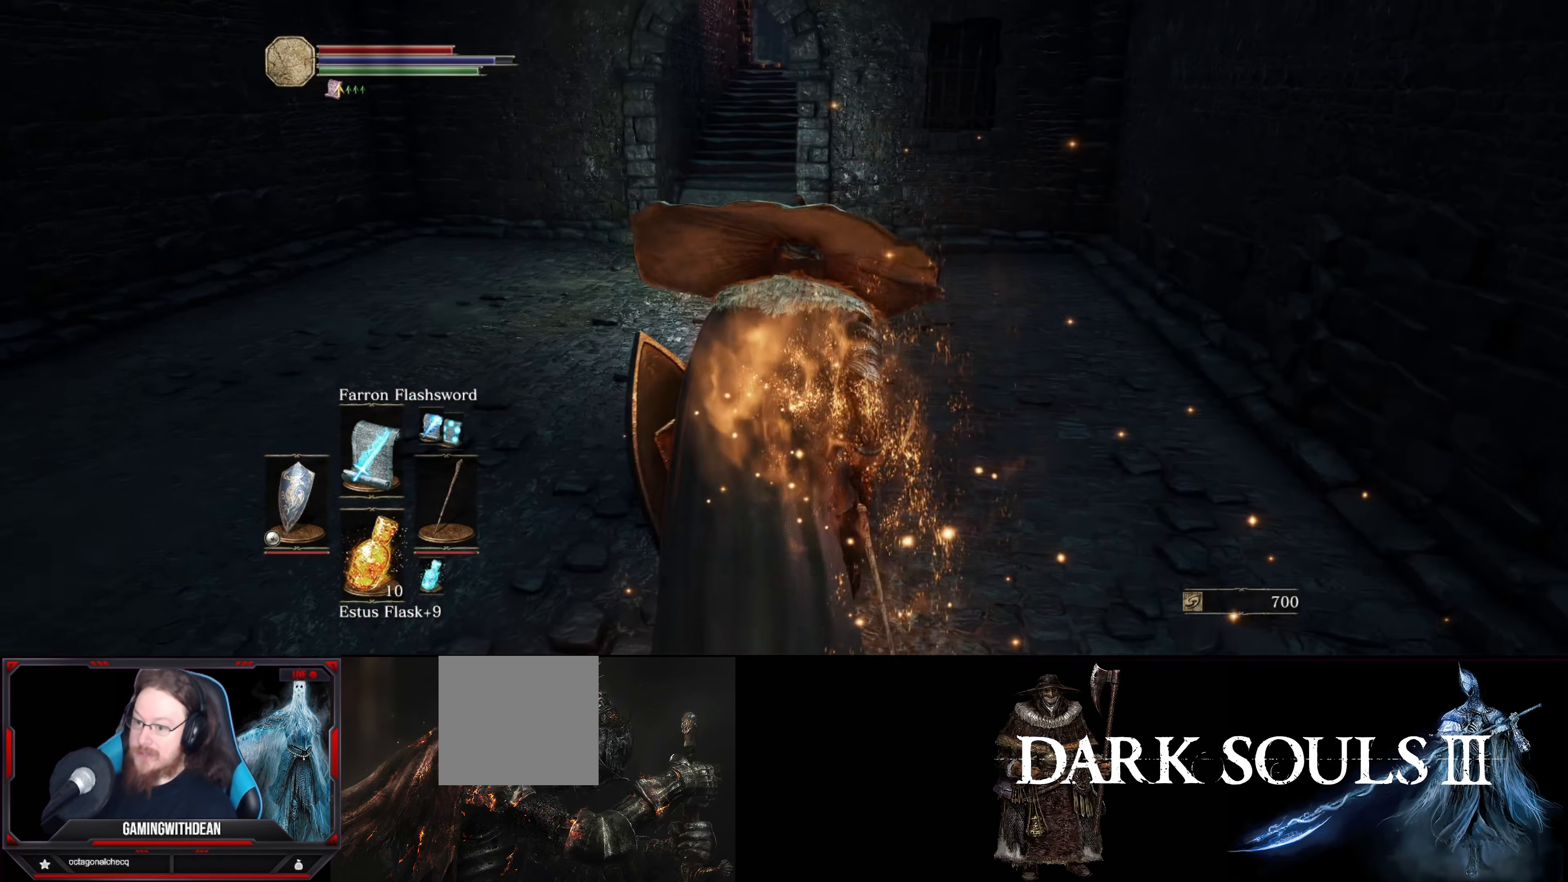
{"buttons": ["B"], "left_stick": "up", "right_stick": "center", "events": []}
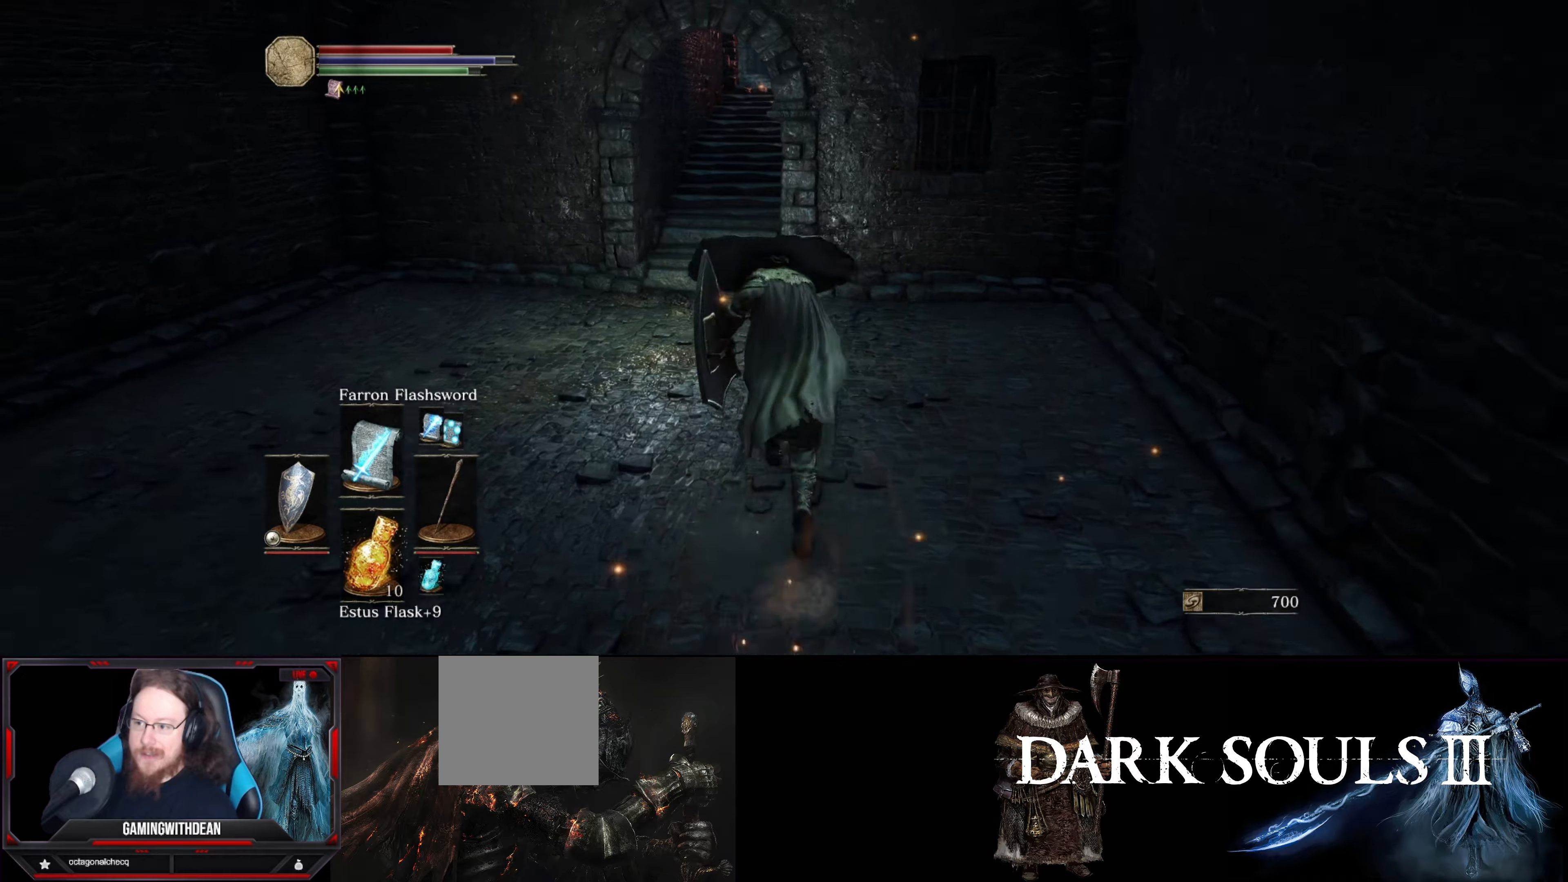
{"buttons": ["B"], "left_stick": "up", "right_stick": "center", "events": []}
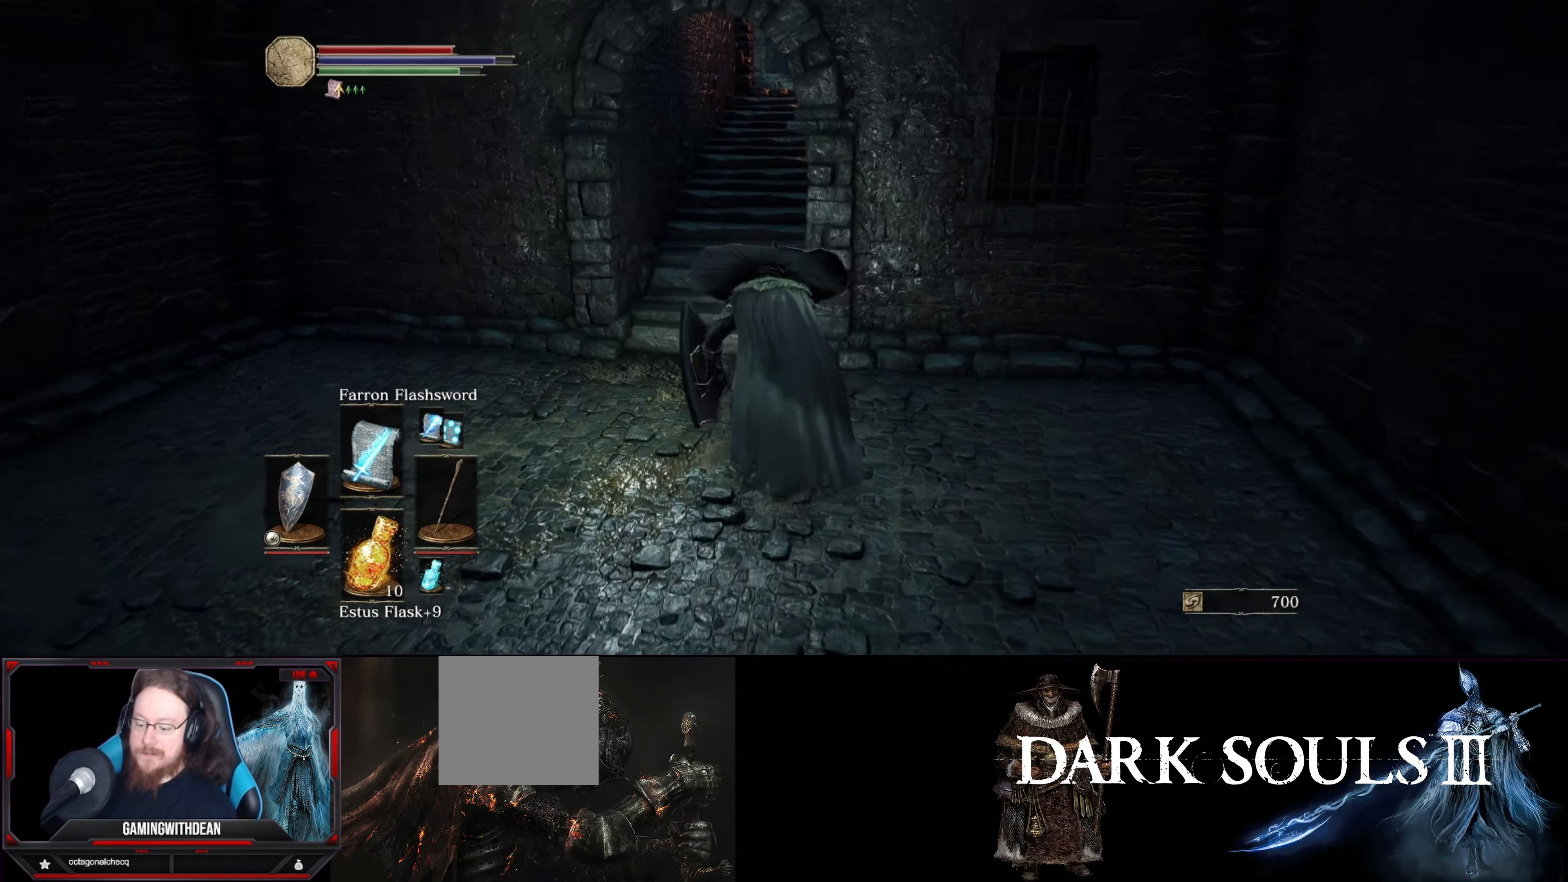
{"buttons": ["B"], "left_stick": "up", "right_stick": "center", "events": []}